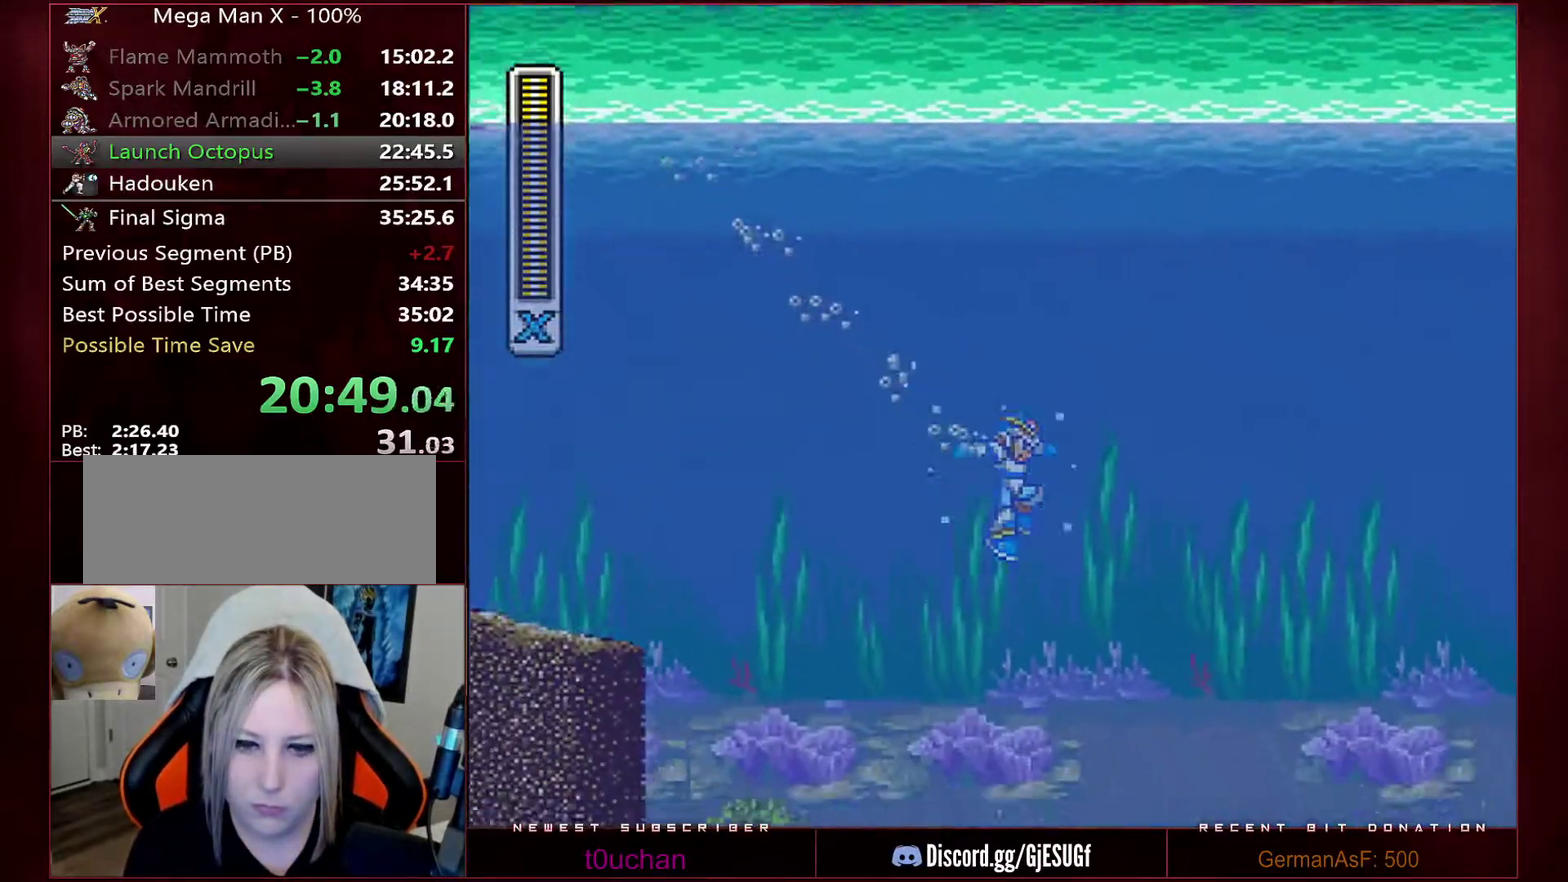
Gameplay with a controller (Nintendo layout); each line is a JSON object with the inputs held at the frame after it. "events" lists button and stick changes between this image and that frame as [ms after this image, input, new state], when the widget could be followed in between. Not read: L3 R3.
{"buttons": ["Y", "DPAD_RIGHT"], "events": []}
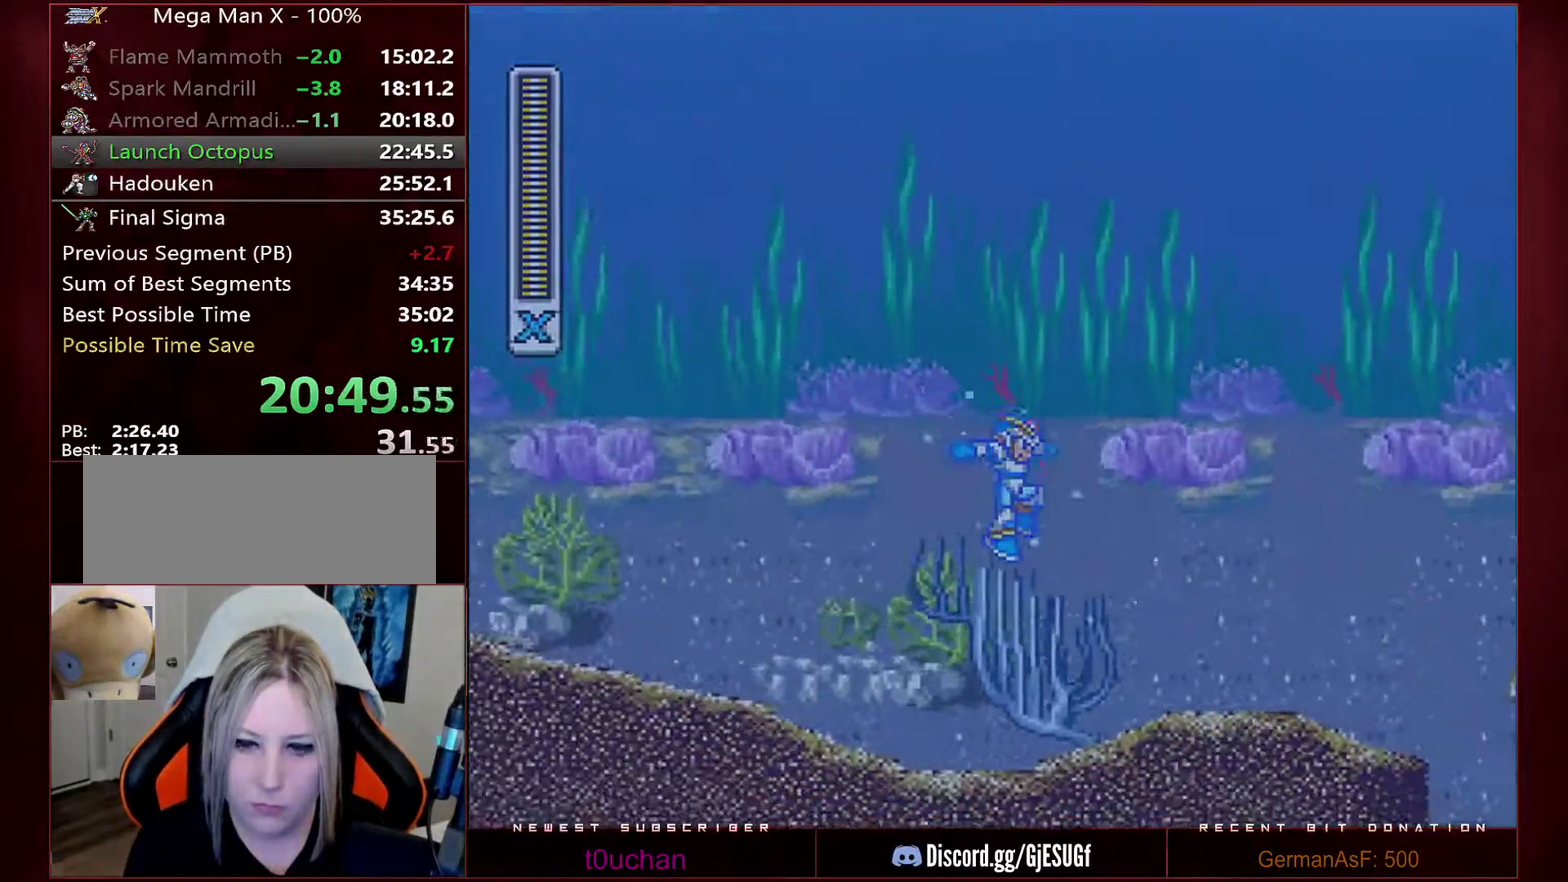
{"buttons": ["B", "Y", "R1", "DPAD_RIGHT"], "events": [[417, "R1", "down"], [450, "B", "down"]]}
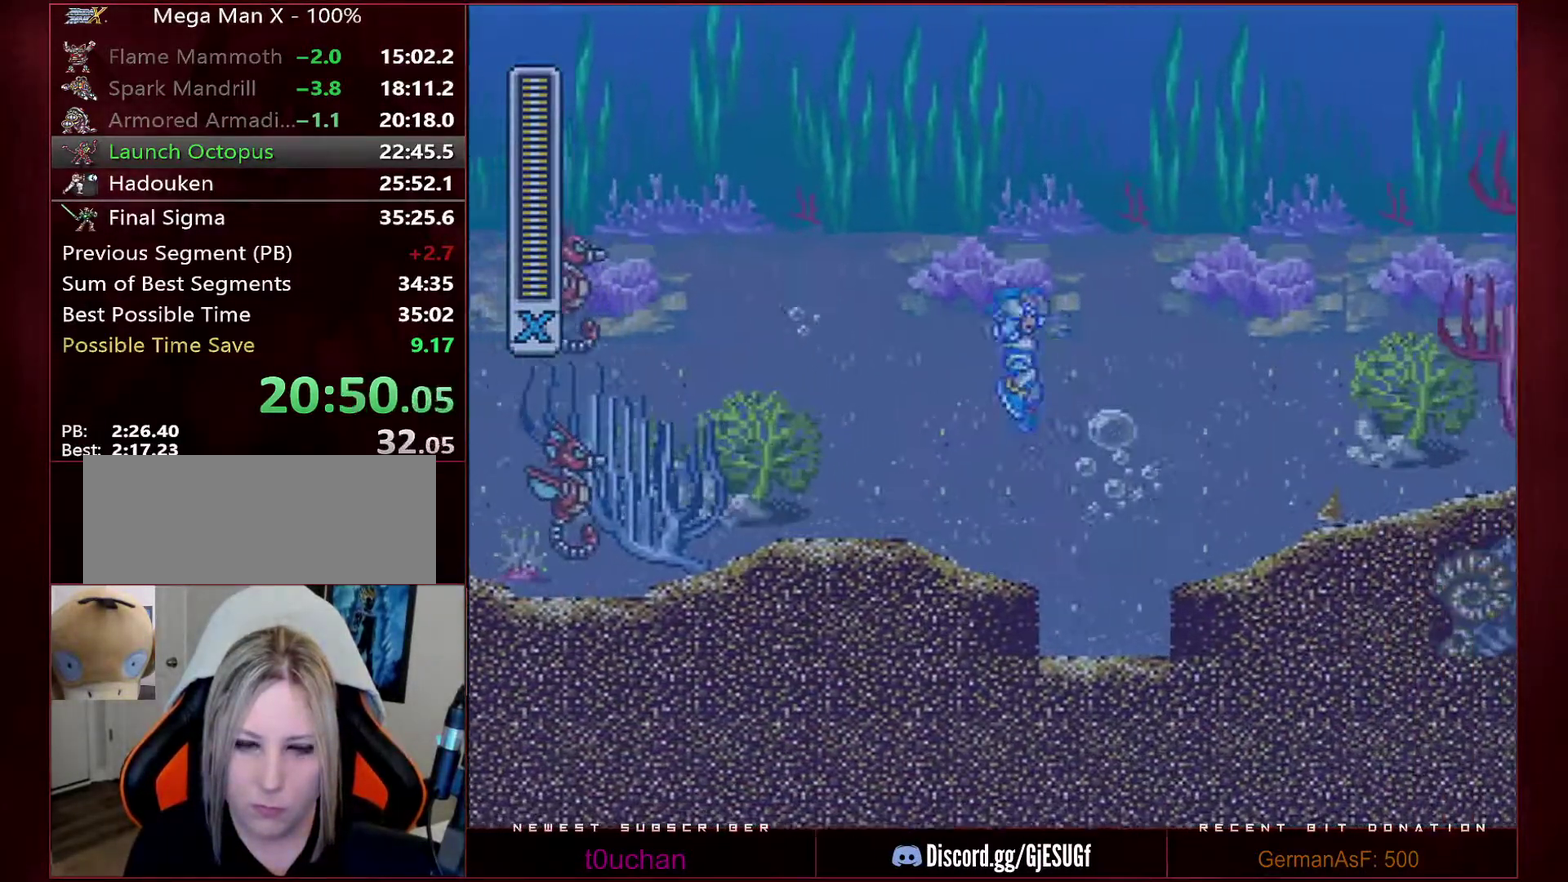
{"buttons": ["B", "X", "Y", "R1", "DPAD_RIGHT"], "events": [[133, "X", "down"]]}
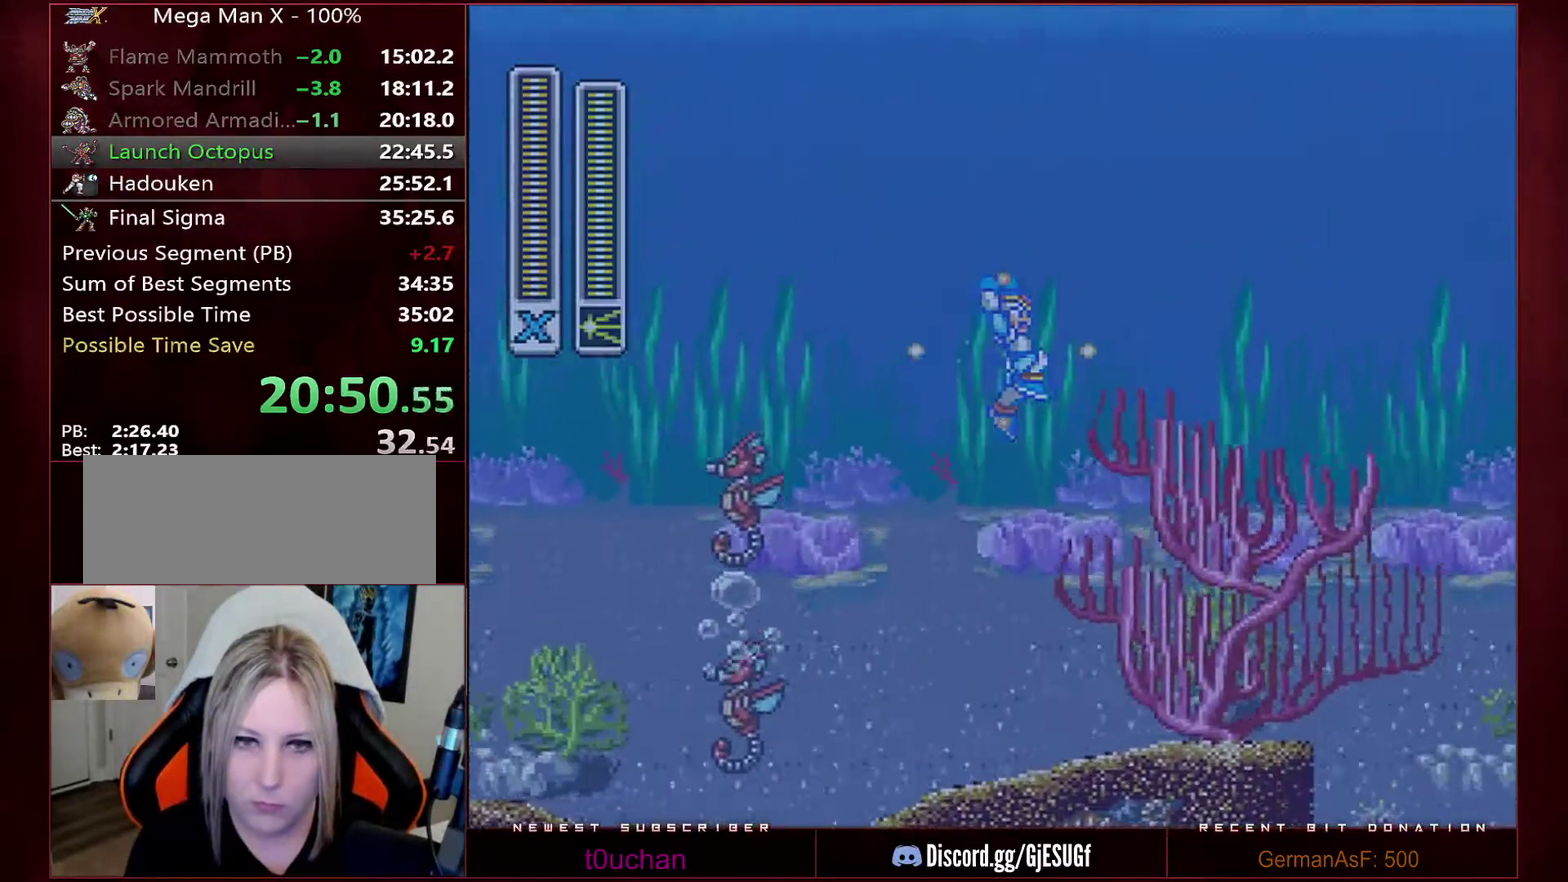
{"buttons": ["Y", "DPAD_RIGHT"], "events": [[67, "X", "up"], [217, "B", "up"], [217, "R1", "up"]]}
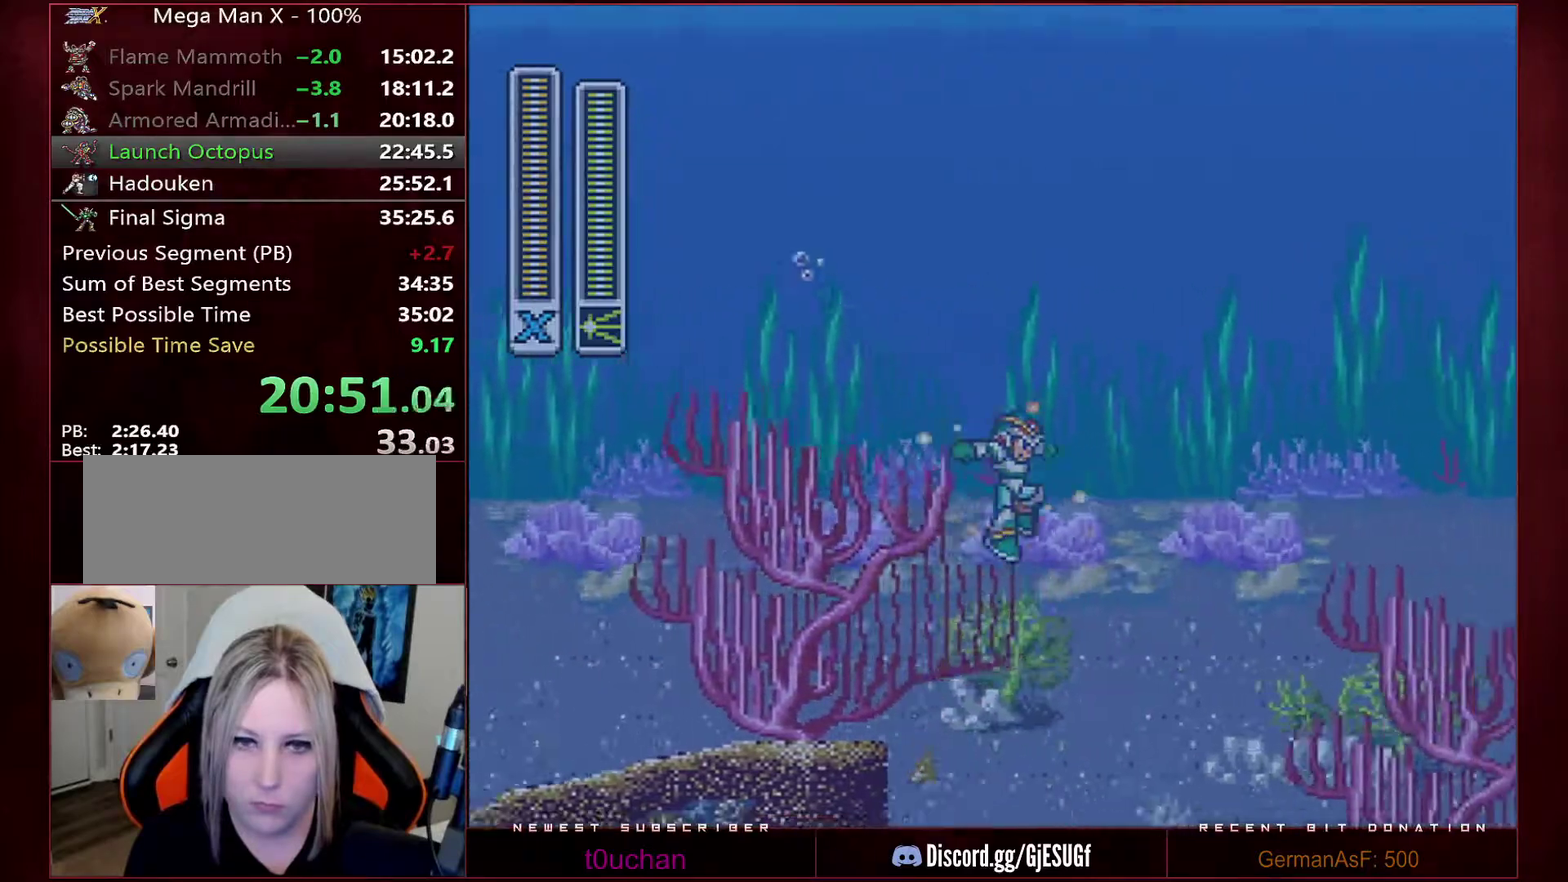
{"buttons": ["Y", "DPAD_RIGHT"], "events": []}
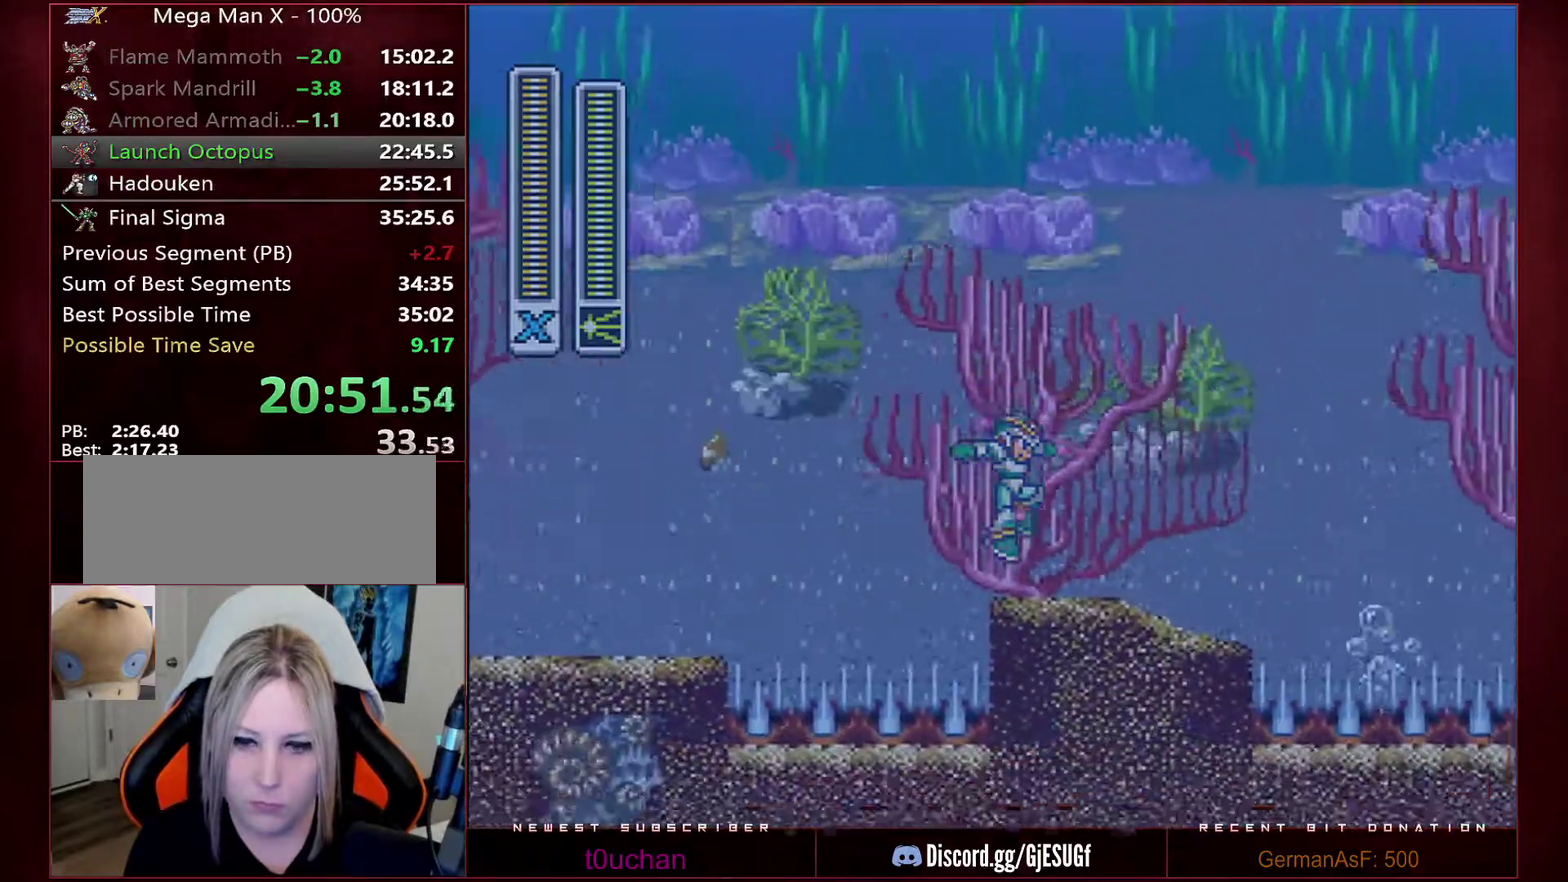
{"buttons": ["B", "R1", "DPAD_RIGHT"], "events": [[250, "R1", "down"], [283, "Y", "up"], [417, "B", "down"]]}
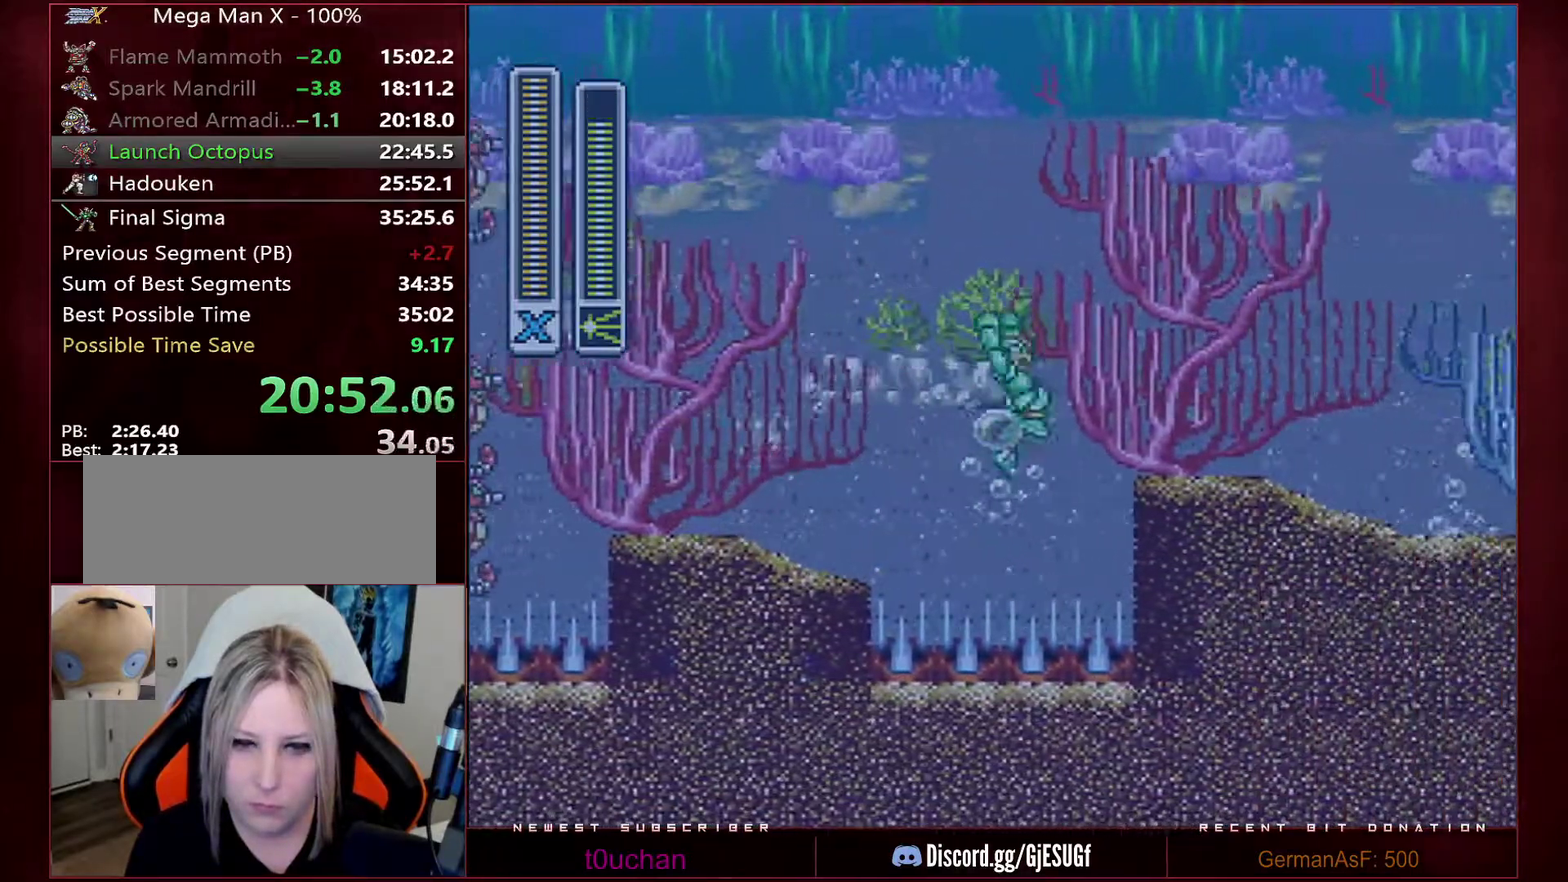
{"buttons": ["B", "R1", "DPAD_RIGHT"], "events": []}
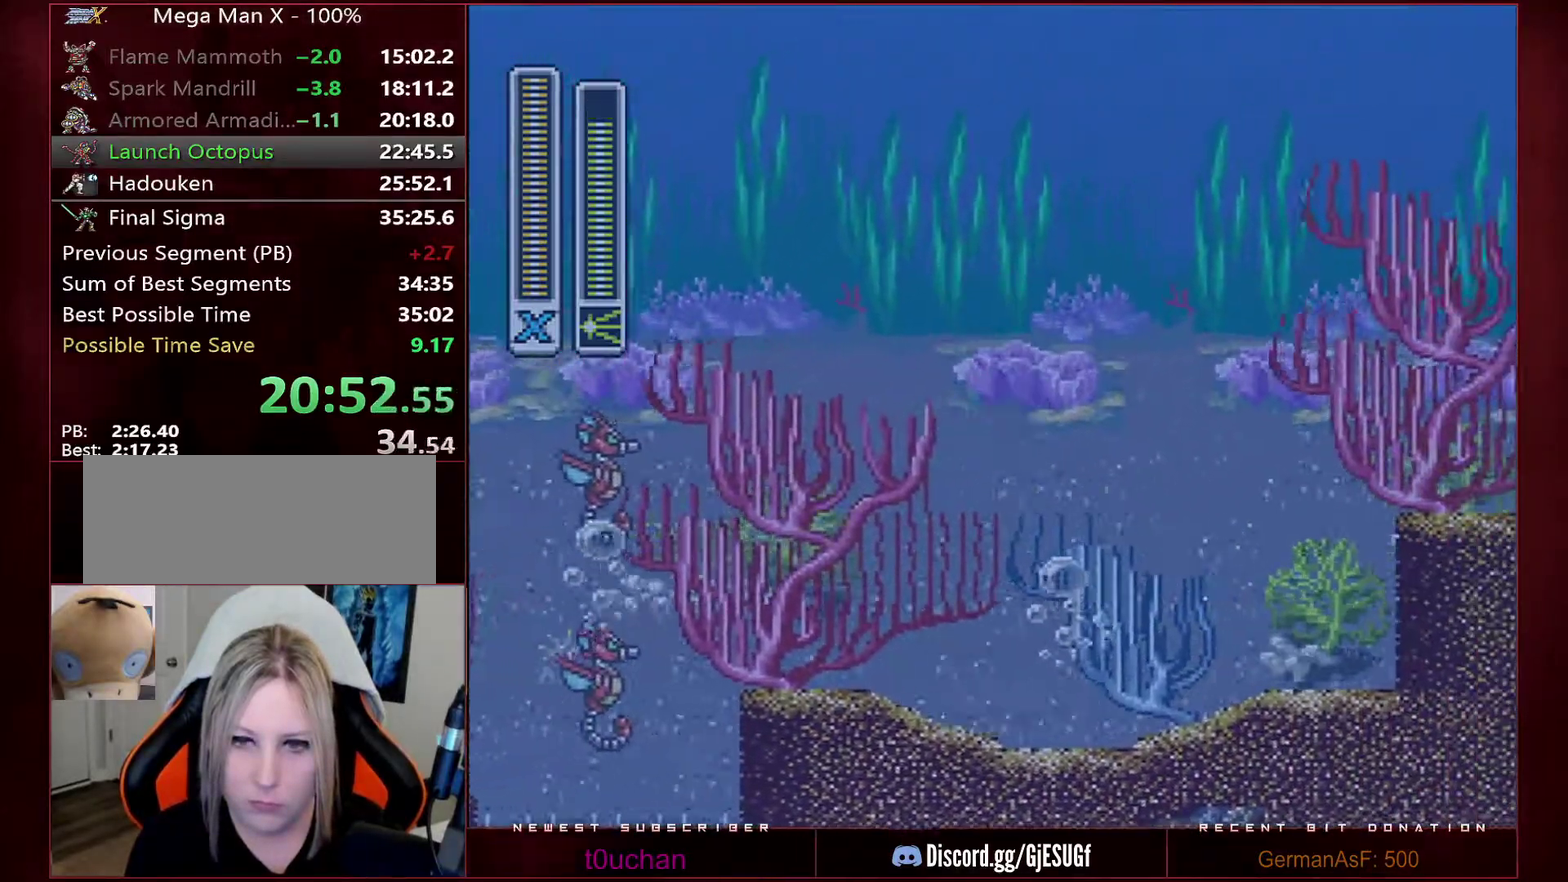
{"buttons": ["DPAD_RIGHT"], "events": [[467, "R1", "up"], [500, "B", "up"]]}
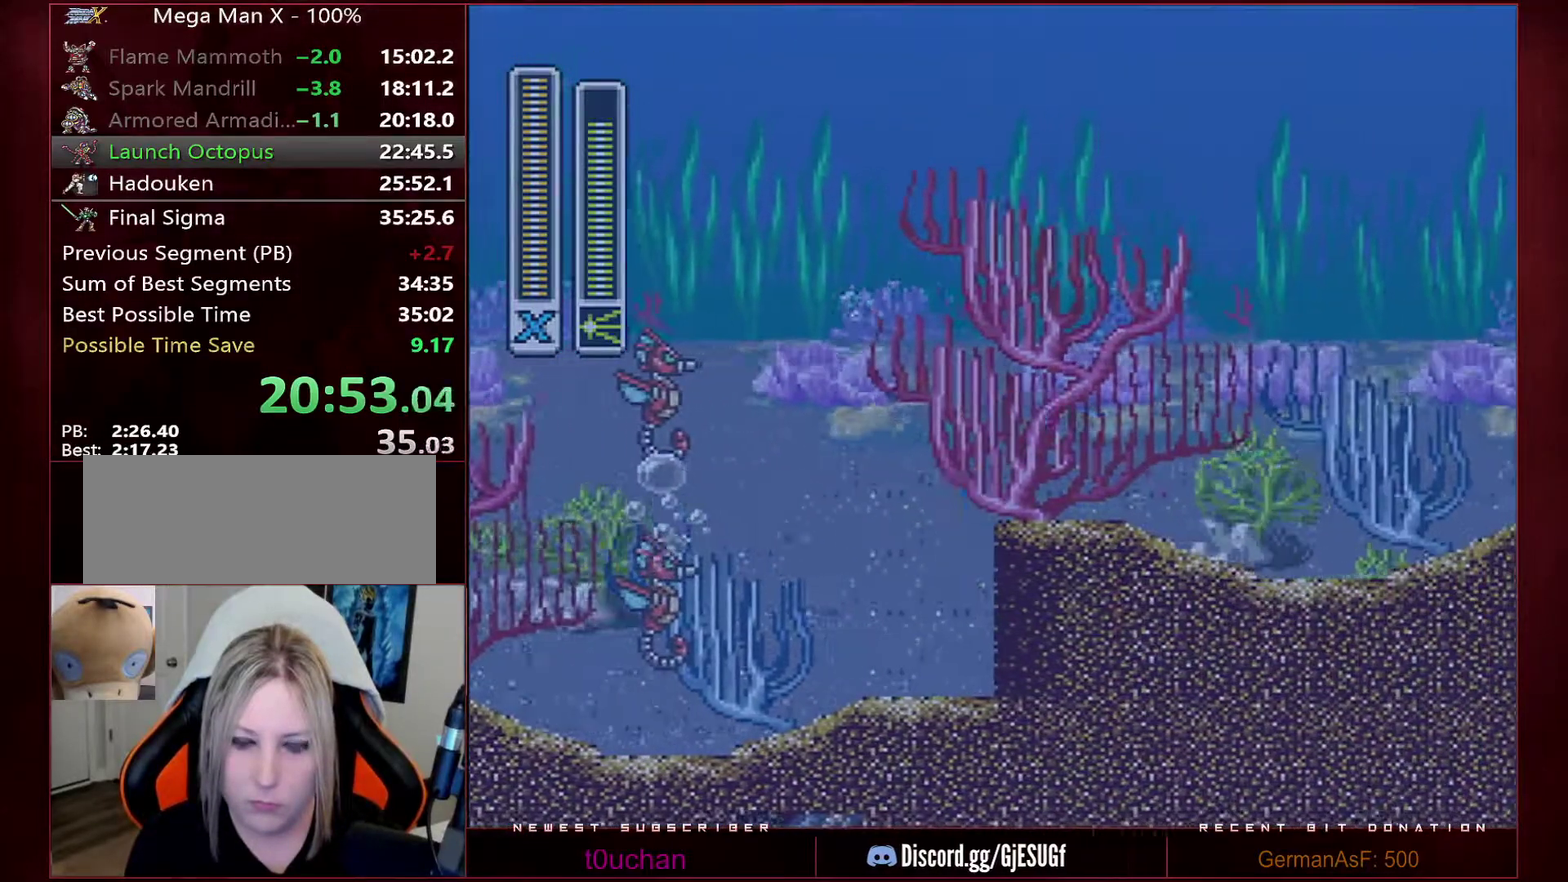
{"buttons": ["R1", "DPAD_RIGHT"], "events": [[67, "R1", "down"]]}
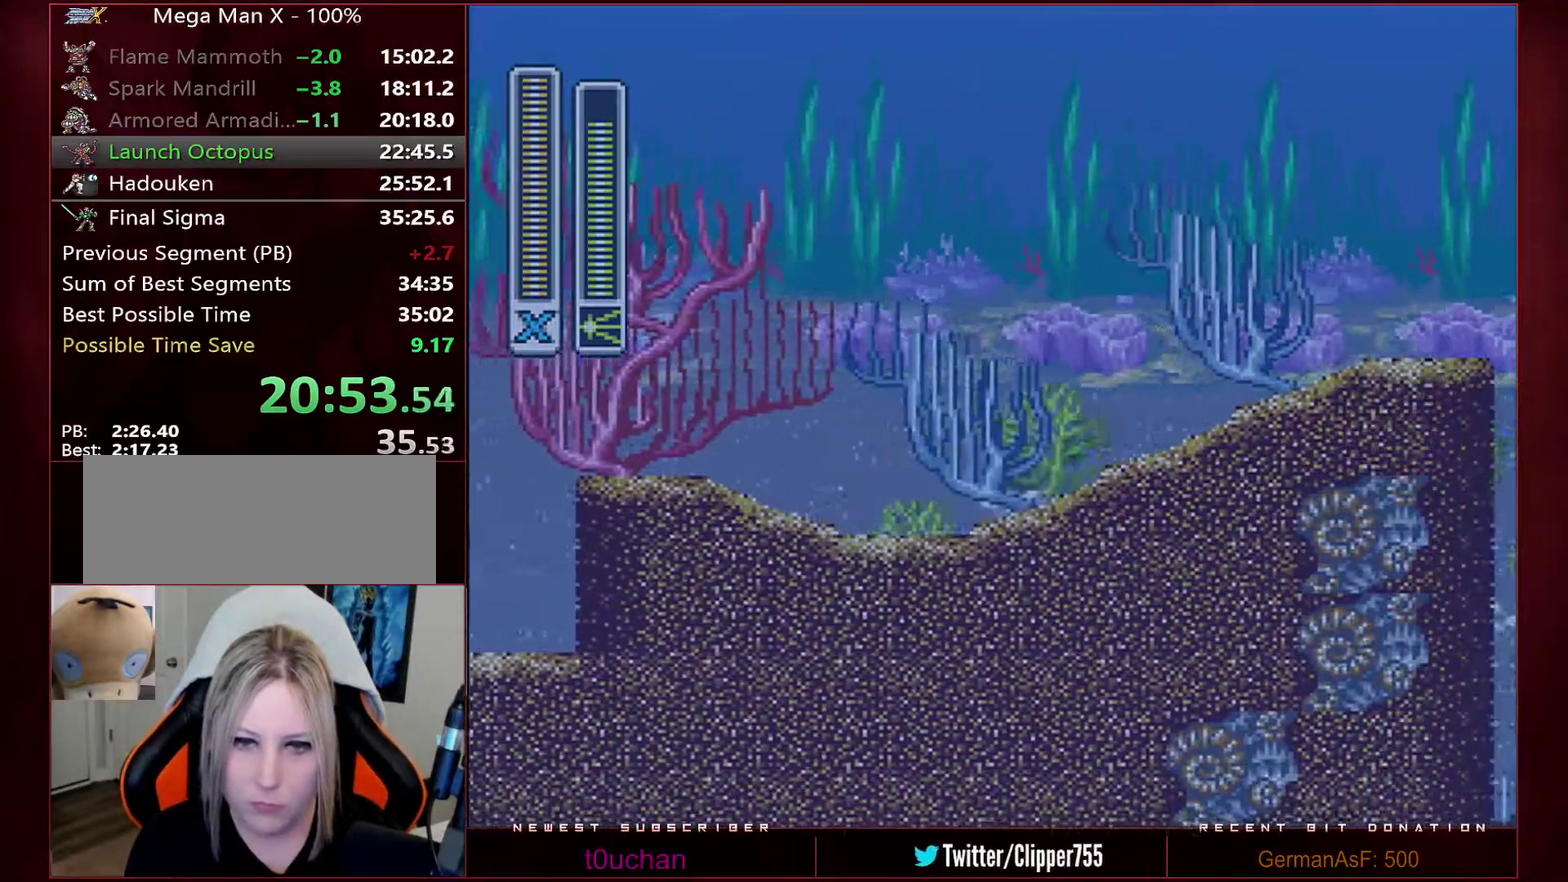
{"buttons": ["B", "R1", "DPAD_RIGHT"], "events": [[67, "B", "down"]]}
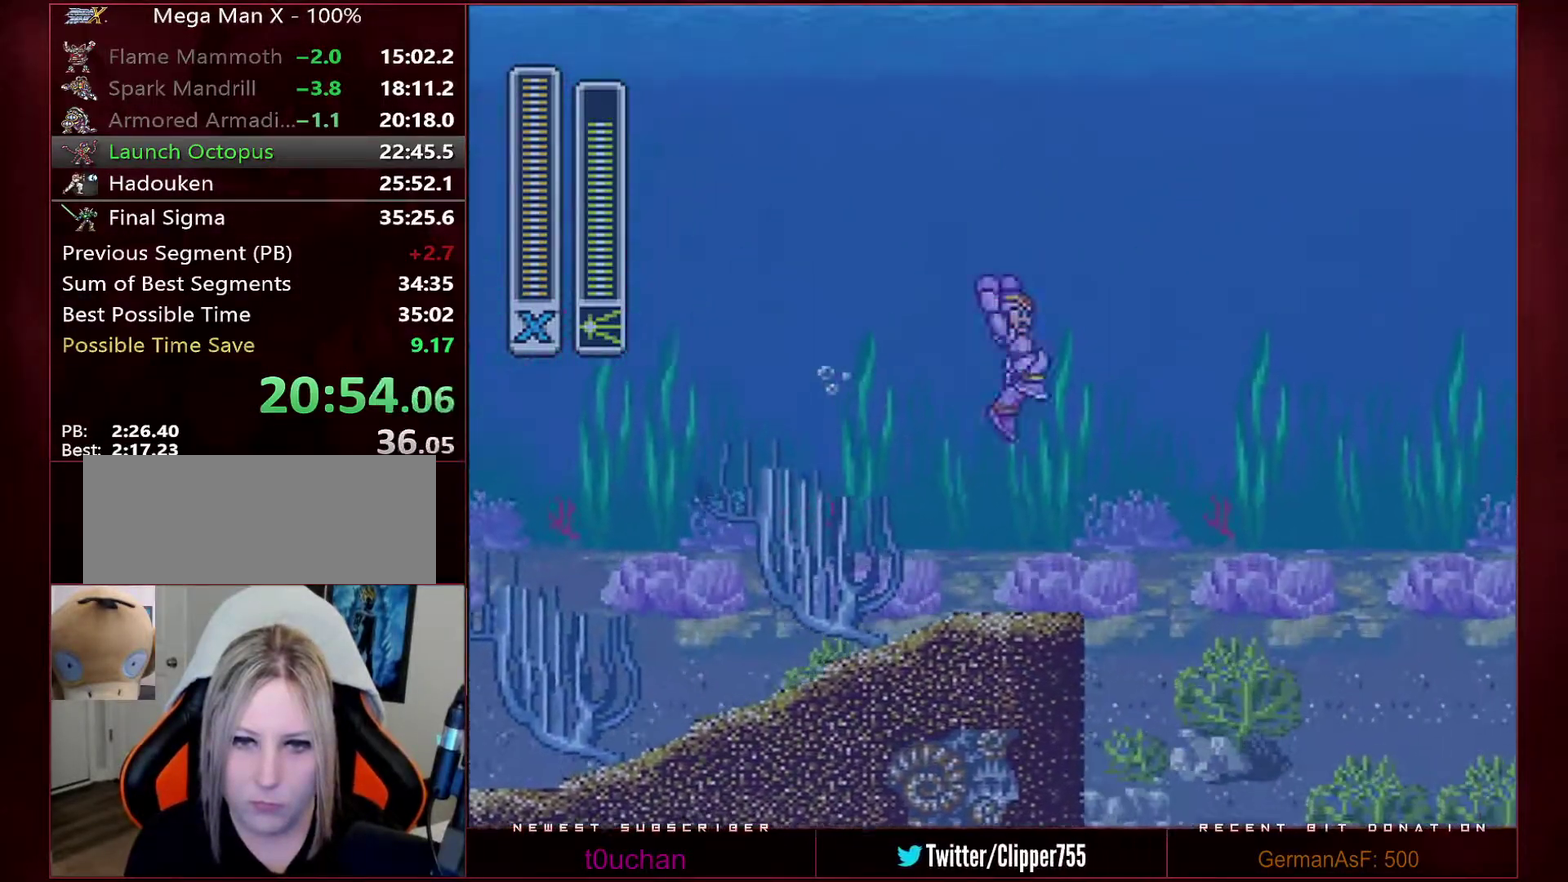
{"buttons": ["B", "R1", "DPAD_RIGHT"], "events": []}
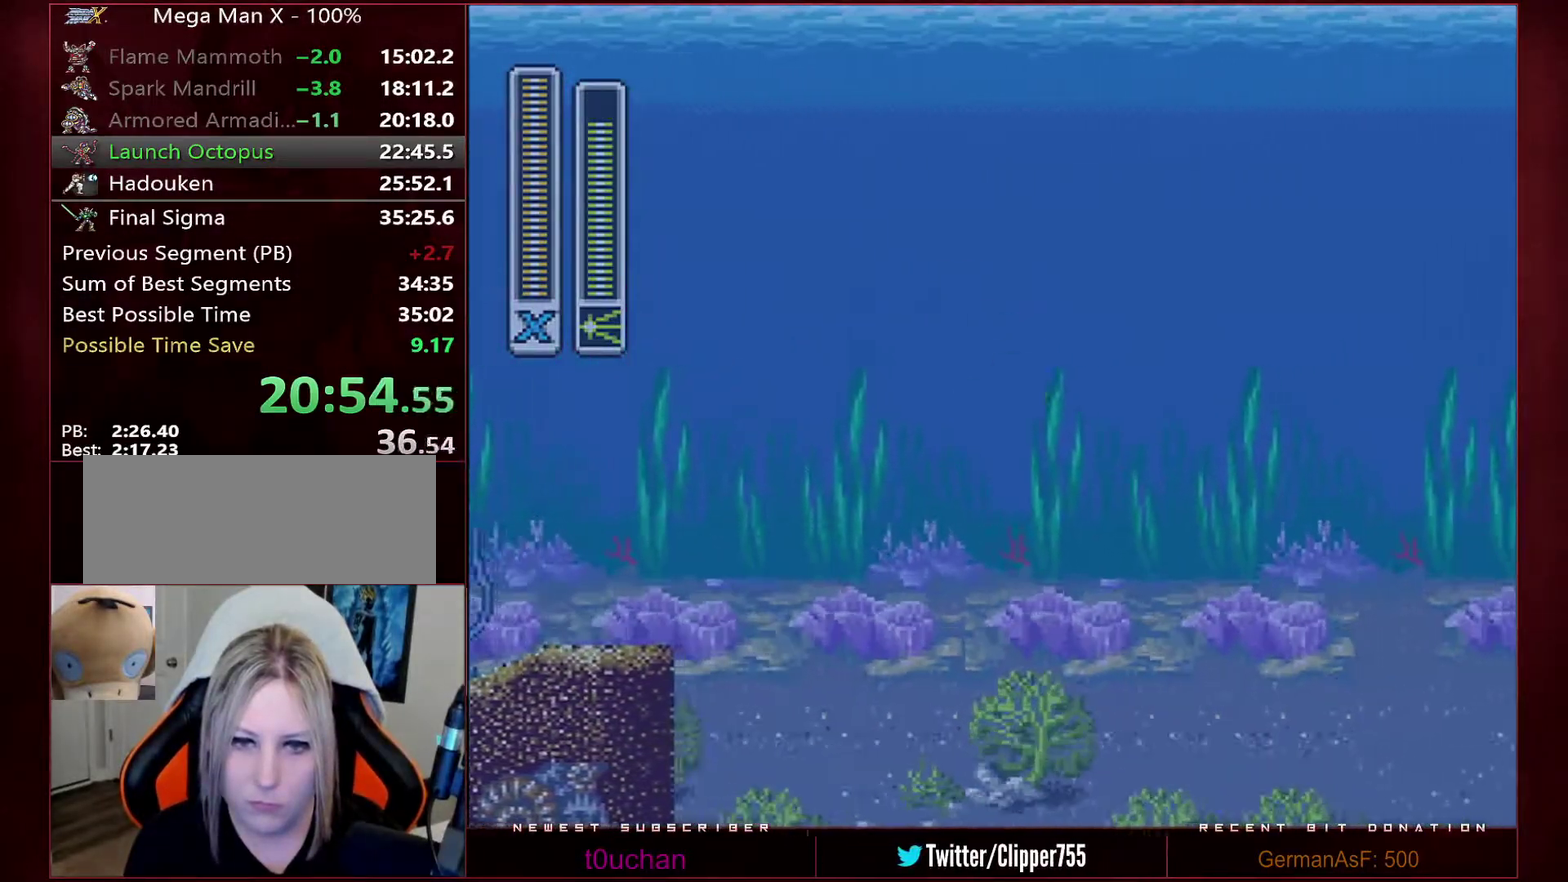
{"buttons": ["B", "R1", "DPAD_RIGHT"], "events": []}
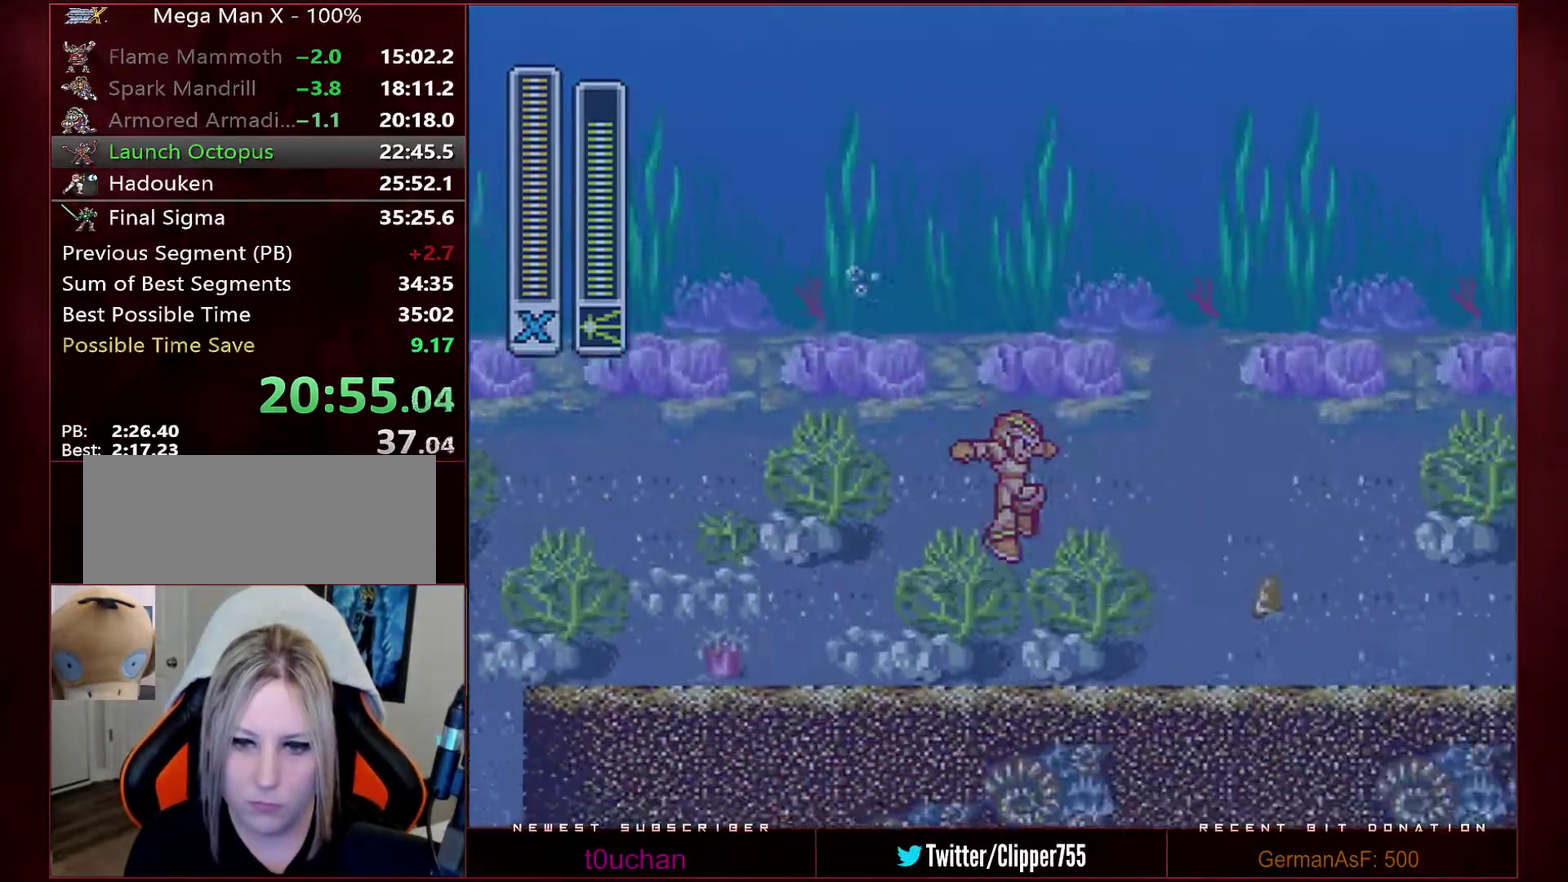
{"buttons": ["DPAD_RIGHT"], "events": [[33, "R1", "up"], [67, "B", "up"]]}
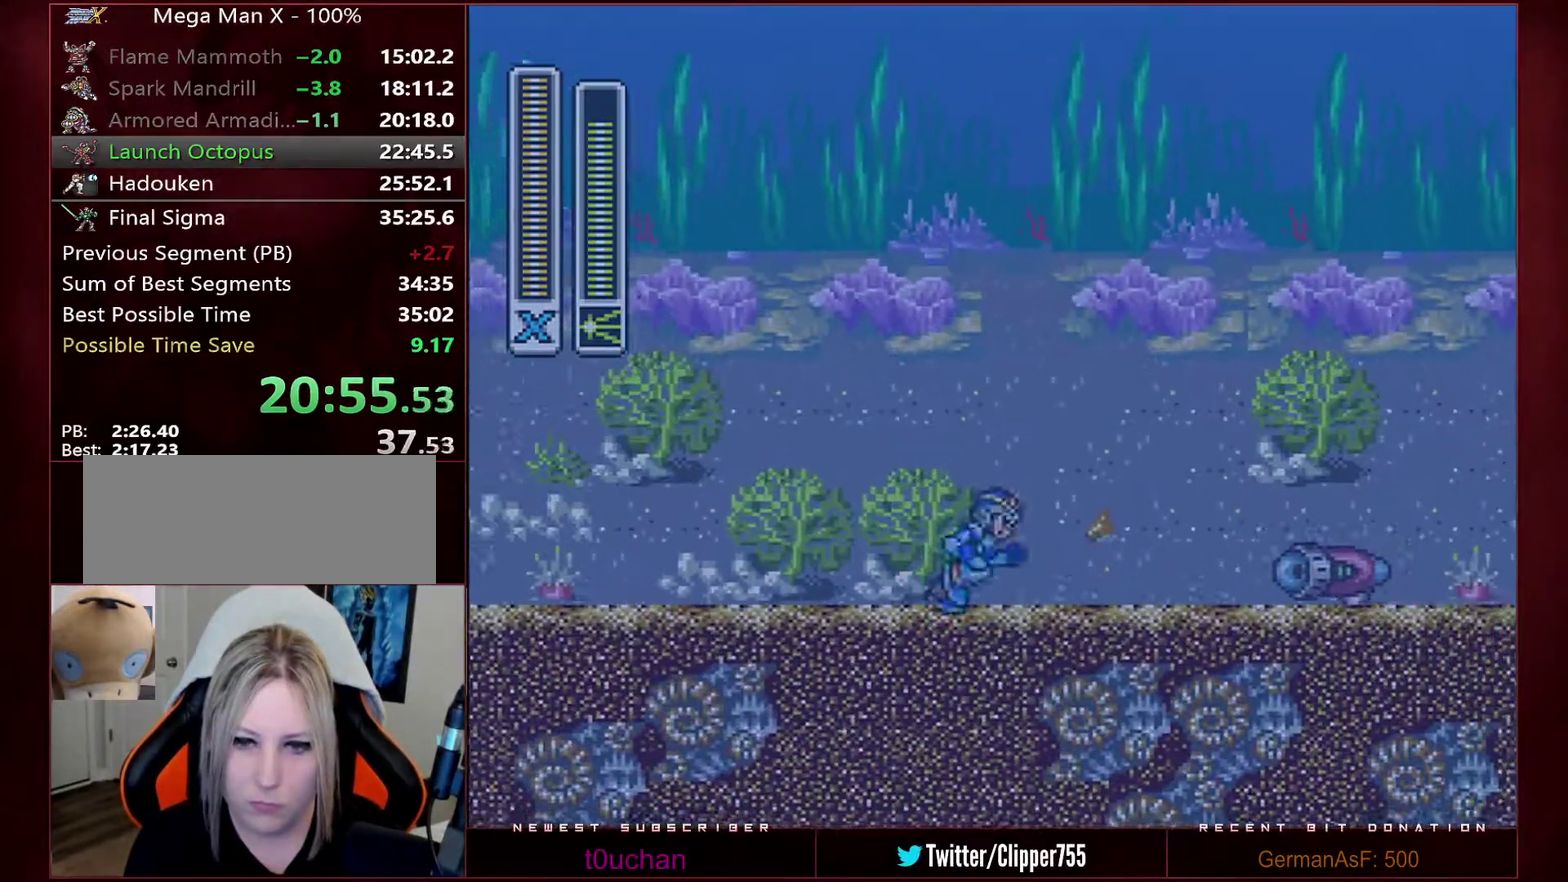
{"buttons": [], "events": [[200, "DPAD_RIGHT", "up"]]}
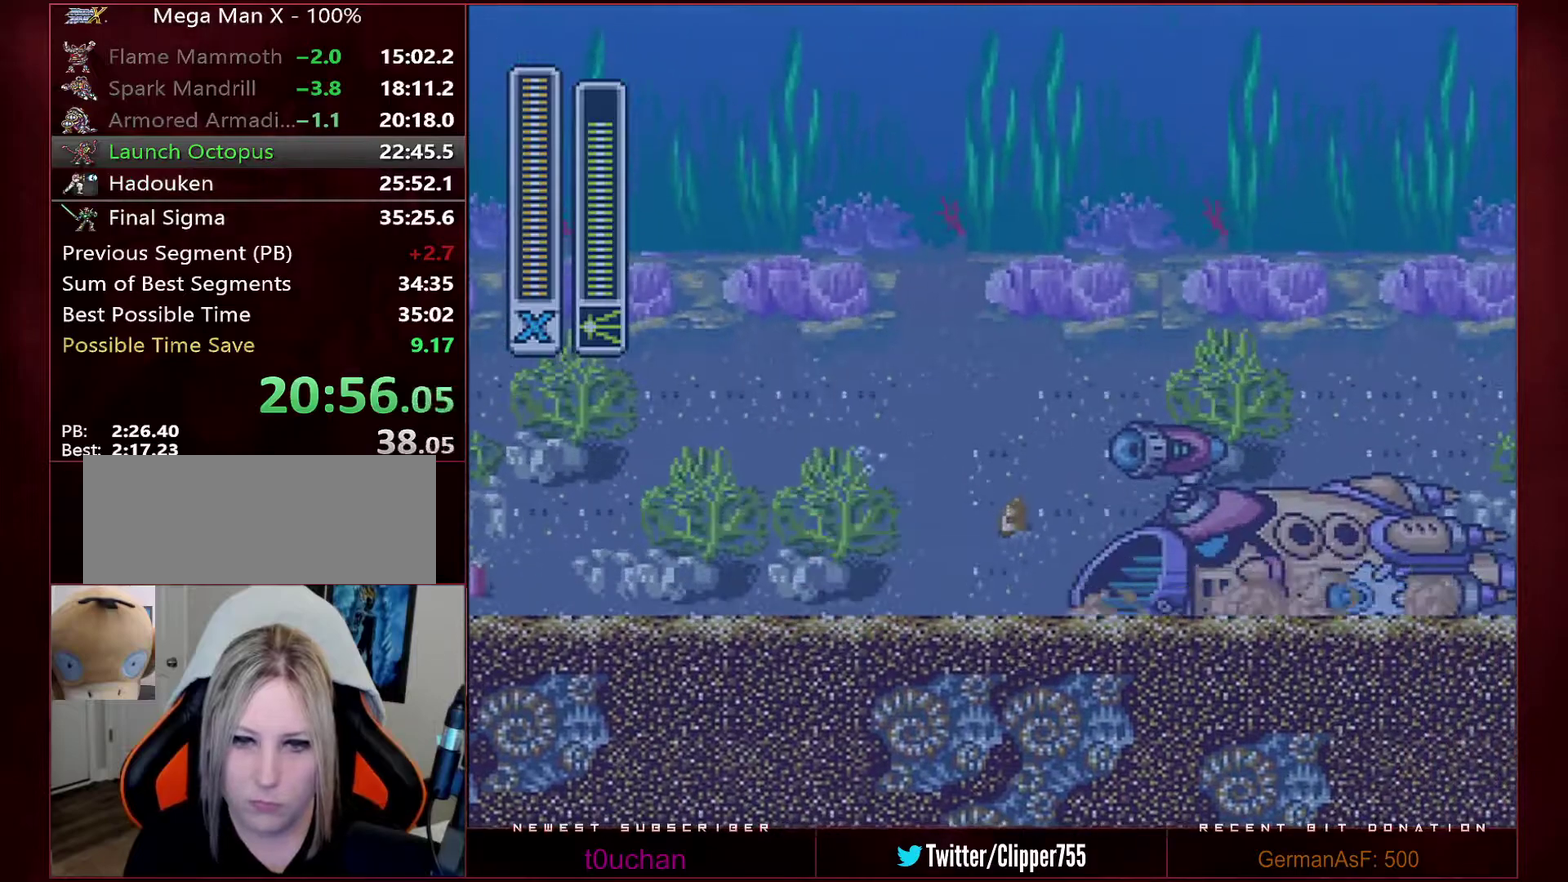
{"buttons": ["DPAD_RIGHT"], "events": [[200, "B", "down"], [283, "DPAD_RIGHT", "down"], [283, "Y", "down"], [500, "B", "up"], [500, "Y", "up"]]}
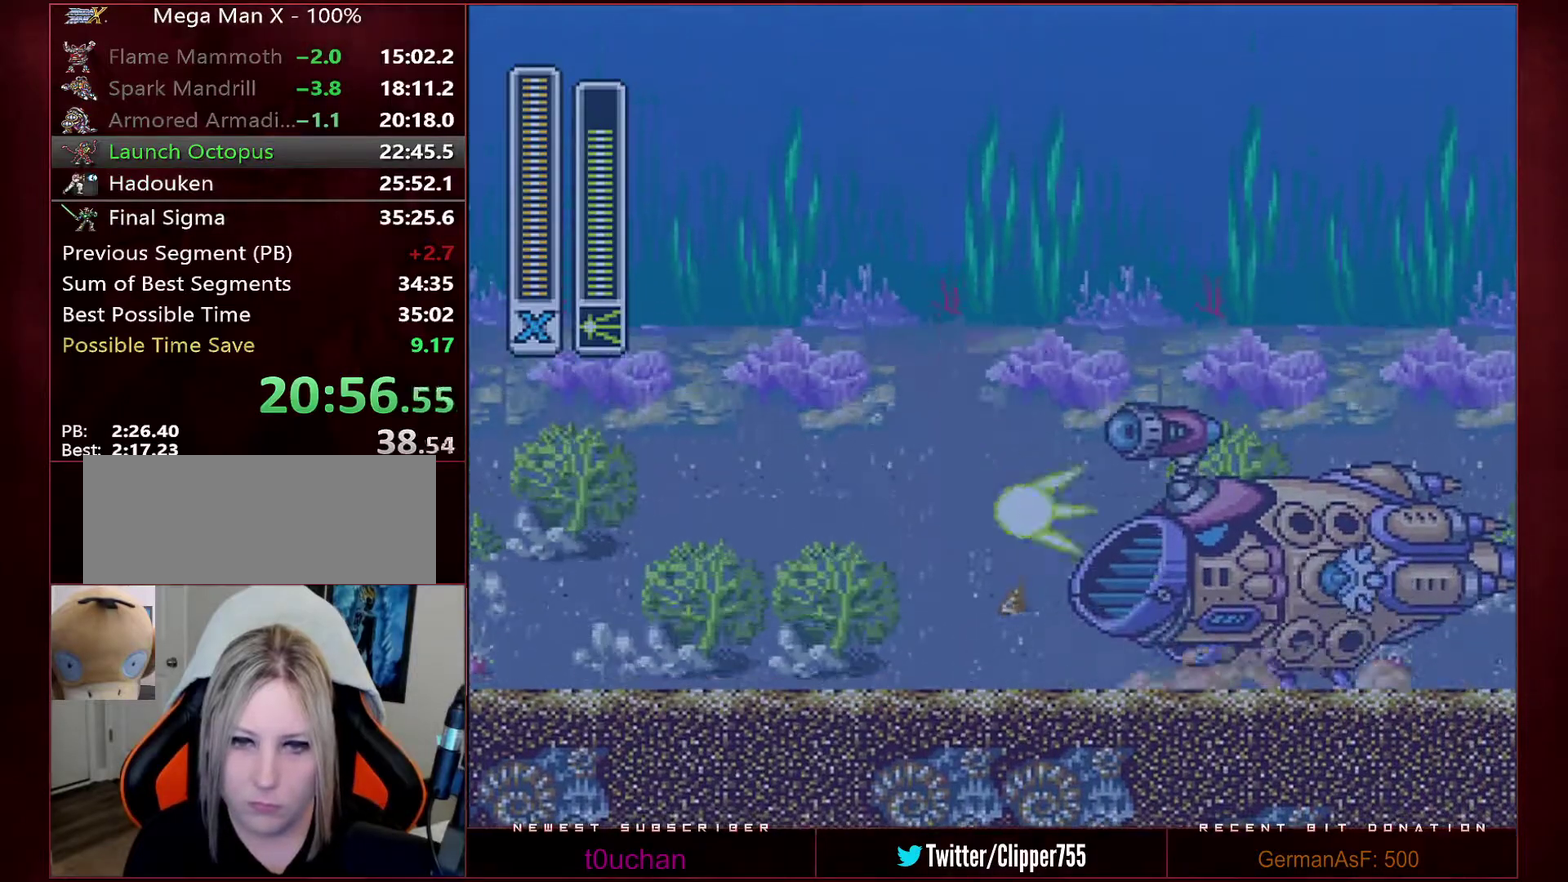
{"buttons": ["DPAD_RIGHT"], "events": [[317, "Y", "down"], [417, "Y", "up"]]}
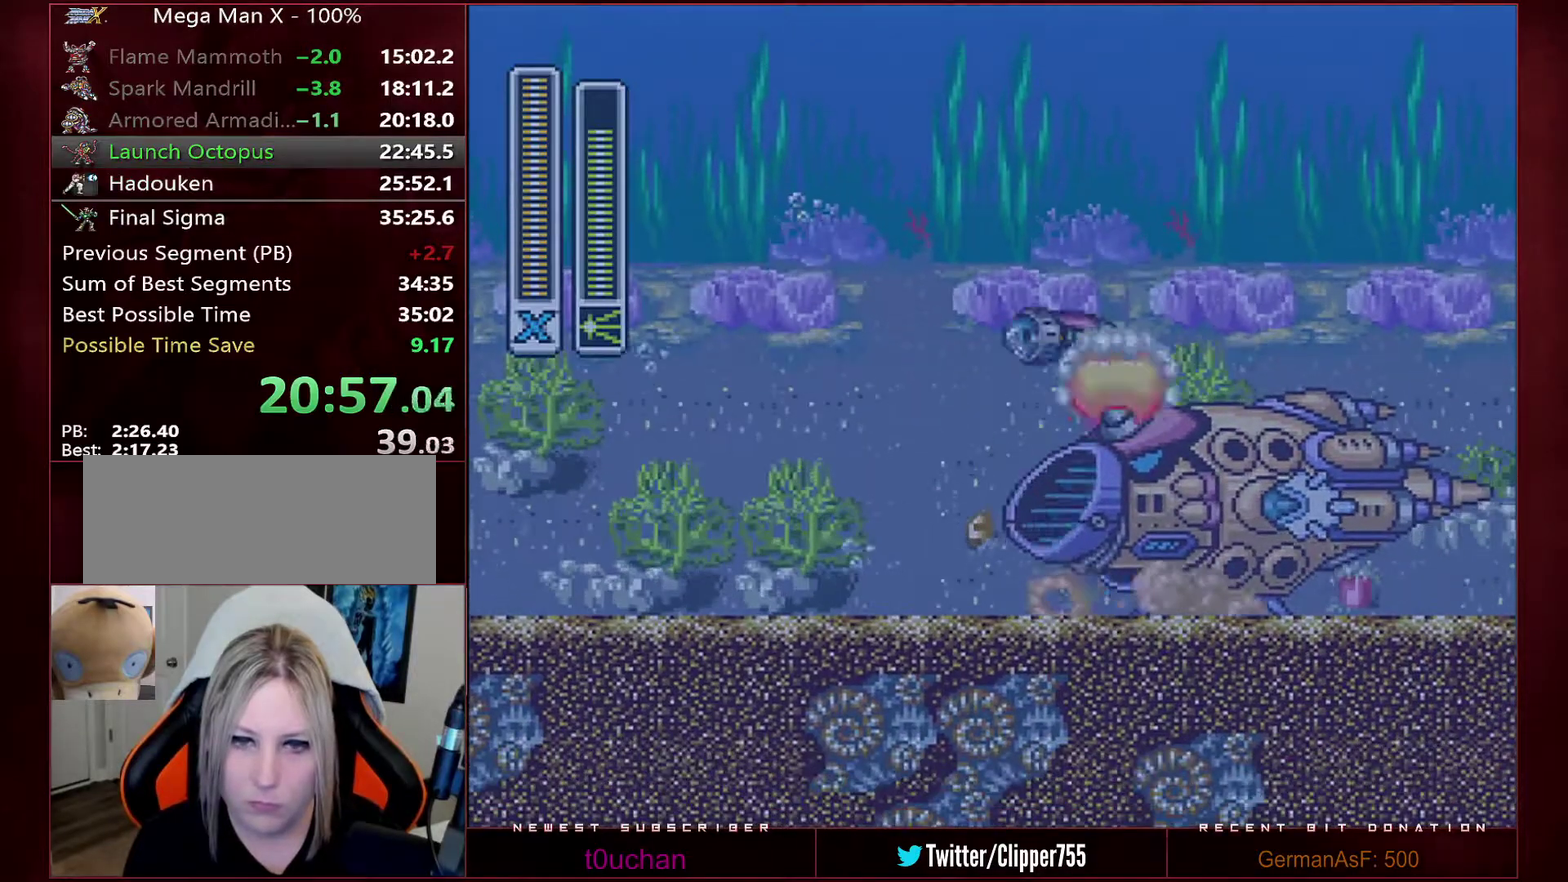
{"buttons": ["DPAD_RIGHT"], "events": [[67, "Y", "down"], [133, "Y", "up"], [250, "Y", "down"], [317, "Y", "up"], [417, "Y", "down"], [483, "Y", "up"]]}
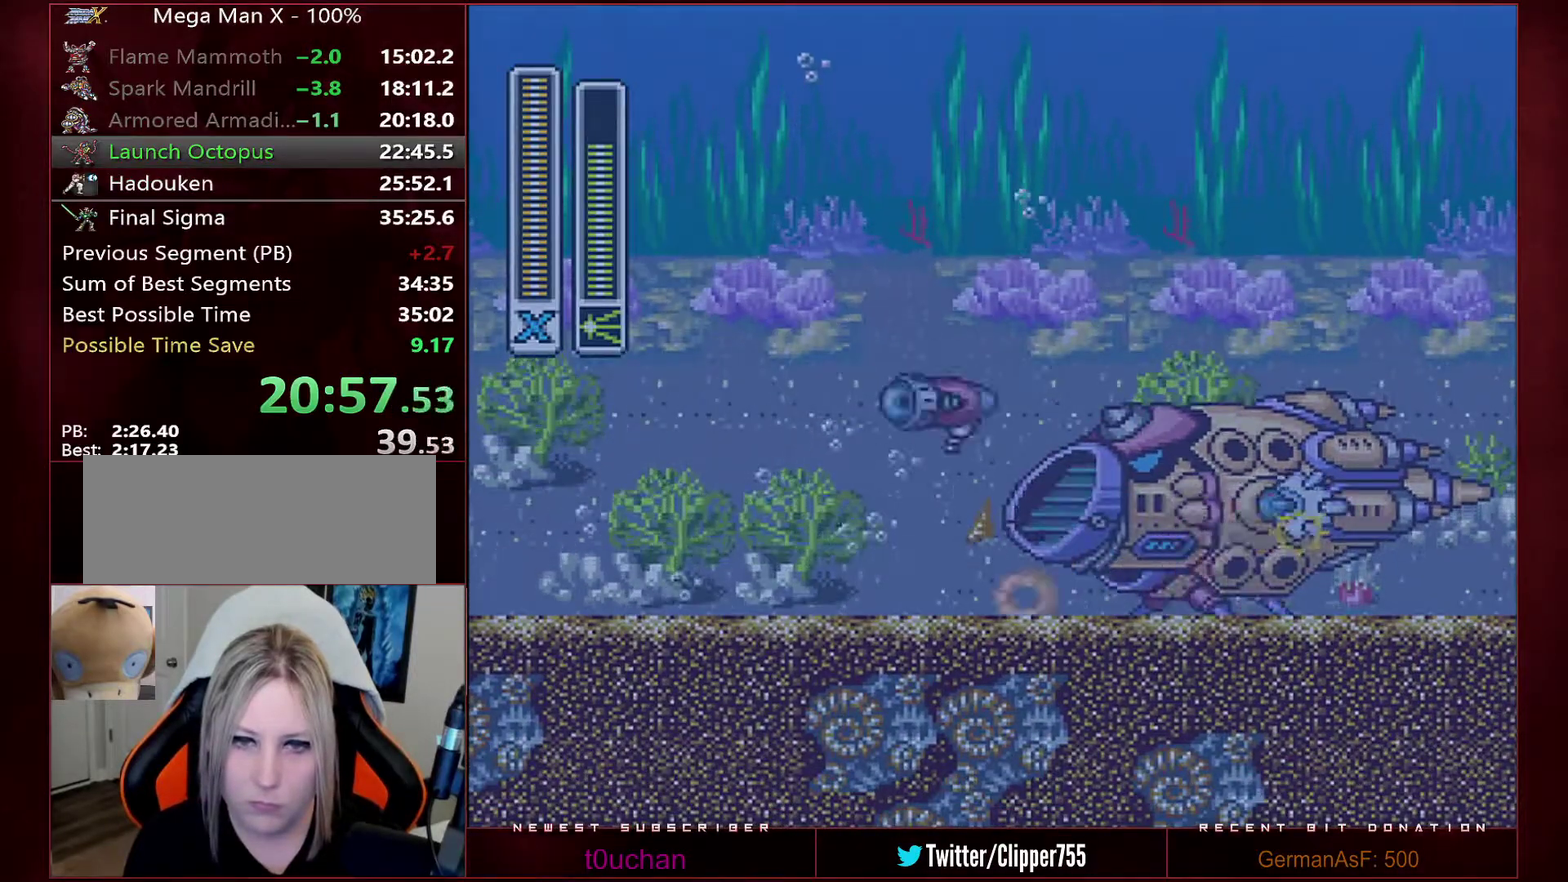
{"buttons": [], "events": [[250, "Y", "down"], [317, "Y", "up"], [350, "DPAD_RIGHT", "up"], [450, "Y", "down"], [500, "Y", "up"]]}
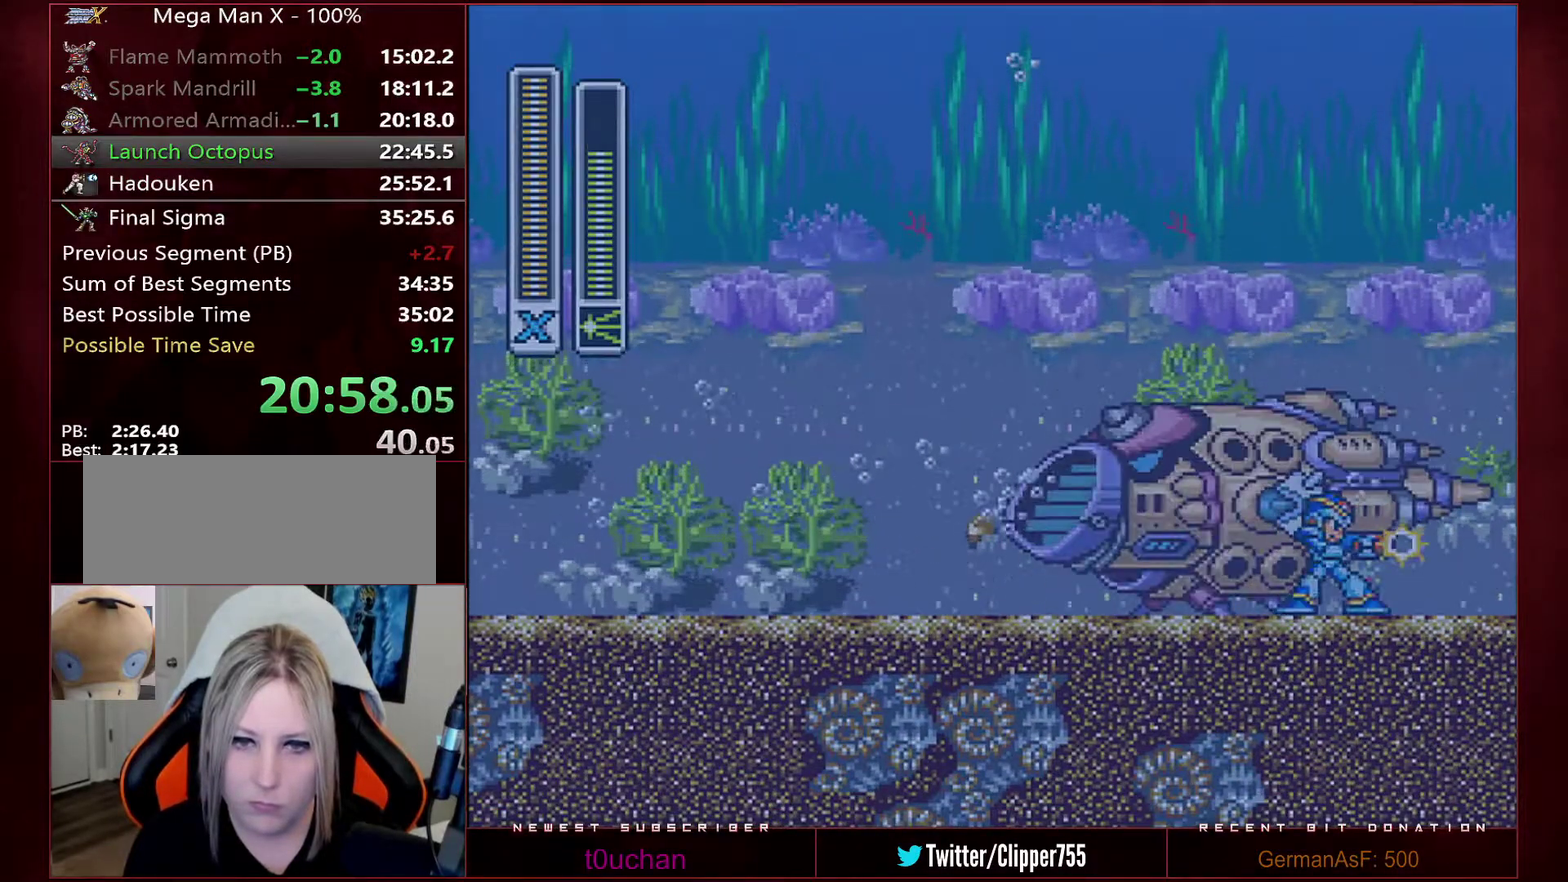
{"buttons": [], "events": [[283, "Y", "down"], [350, "Y", "up"], [450, "Y", "down"], [500, "Y", "up"]]}
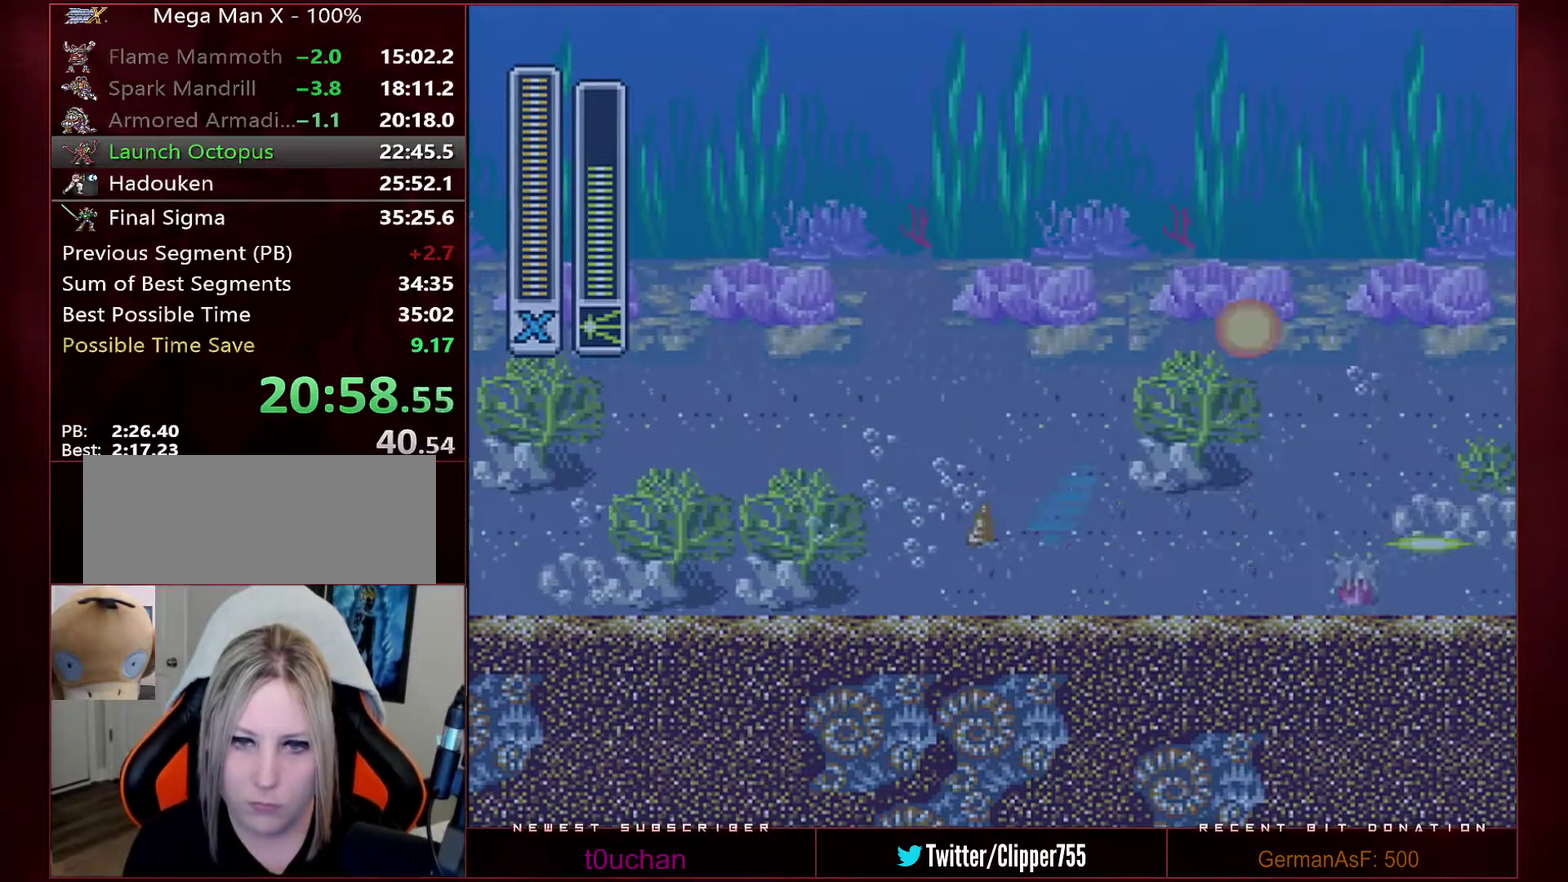
{"buttons": [], "events": [[100, "DPAD_RIGHT", "down"], [133, "R1", "down"], [450, "DPAD_RIGHT", "up"], [467, "R1", "up"]]}
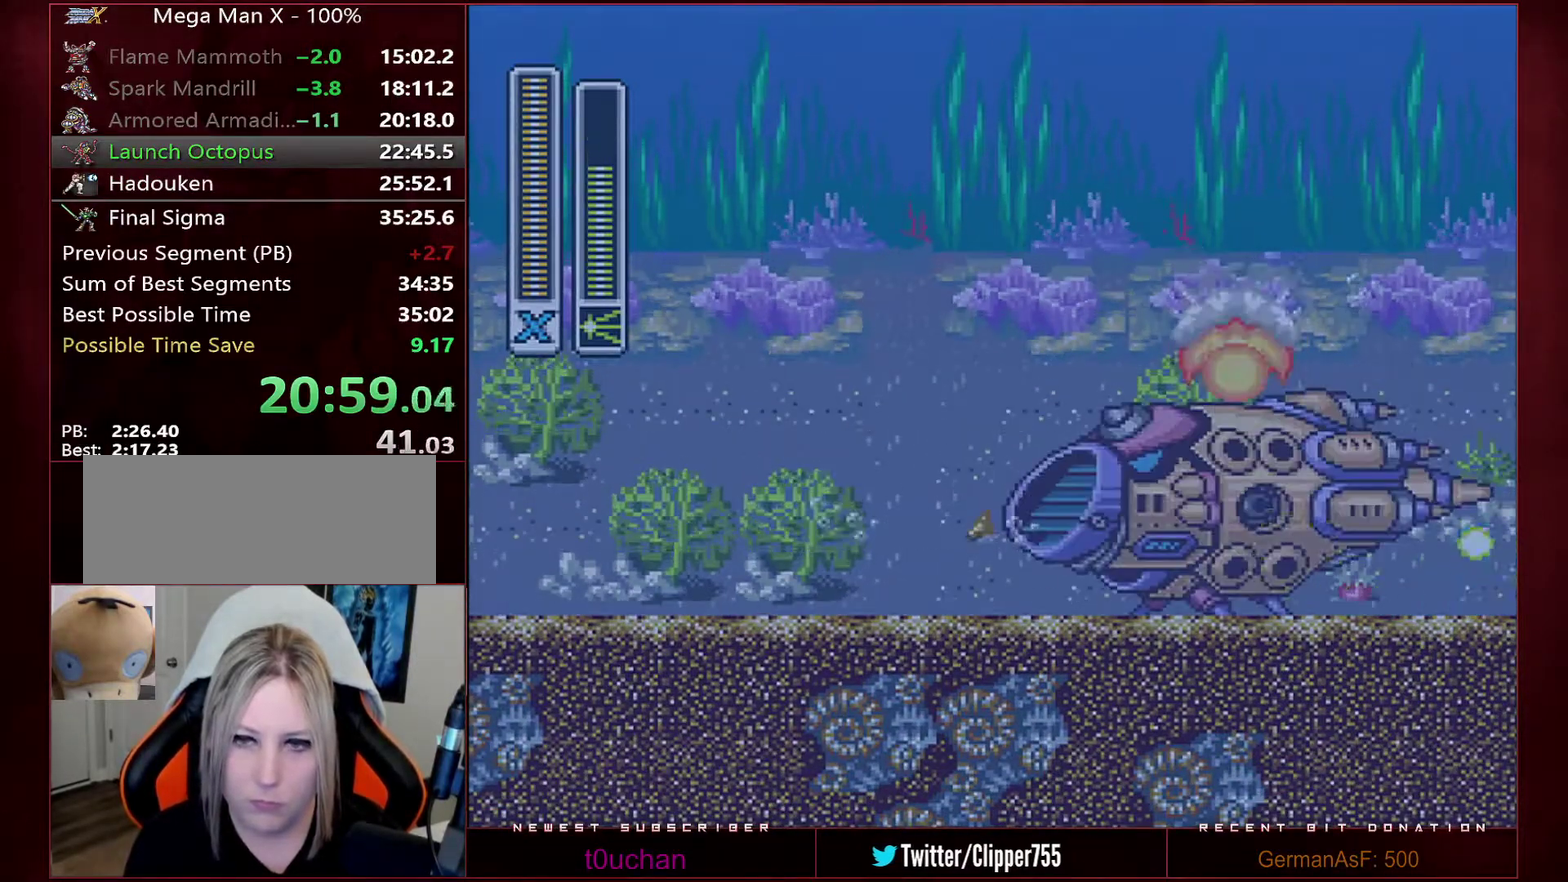
{"buttons": [], "events": []}
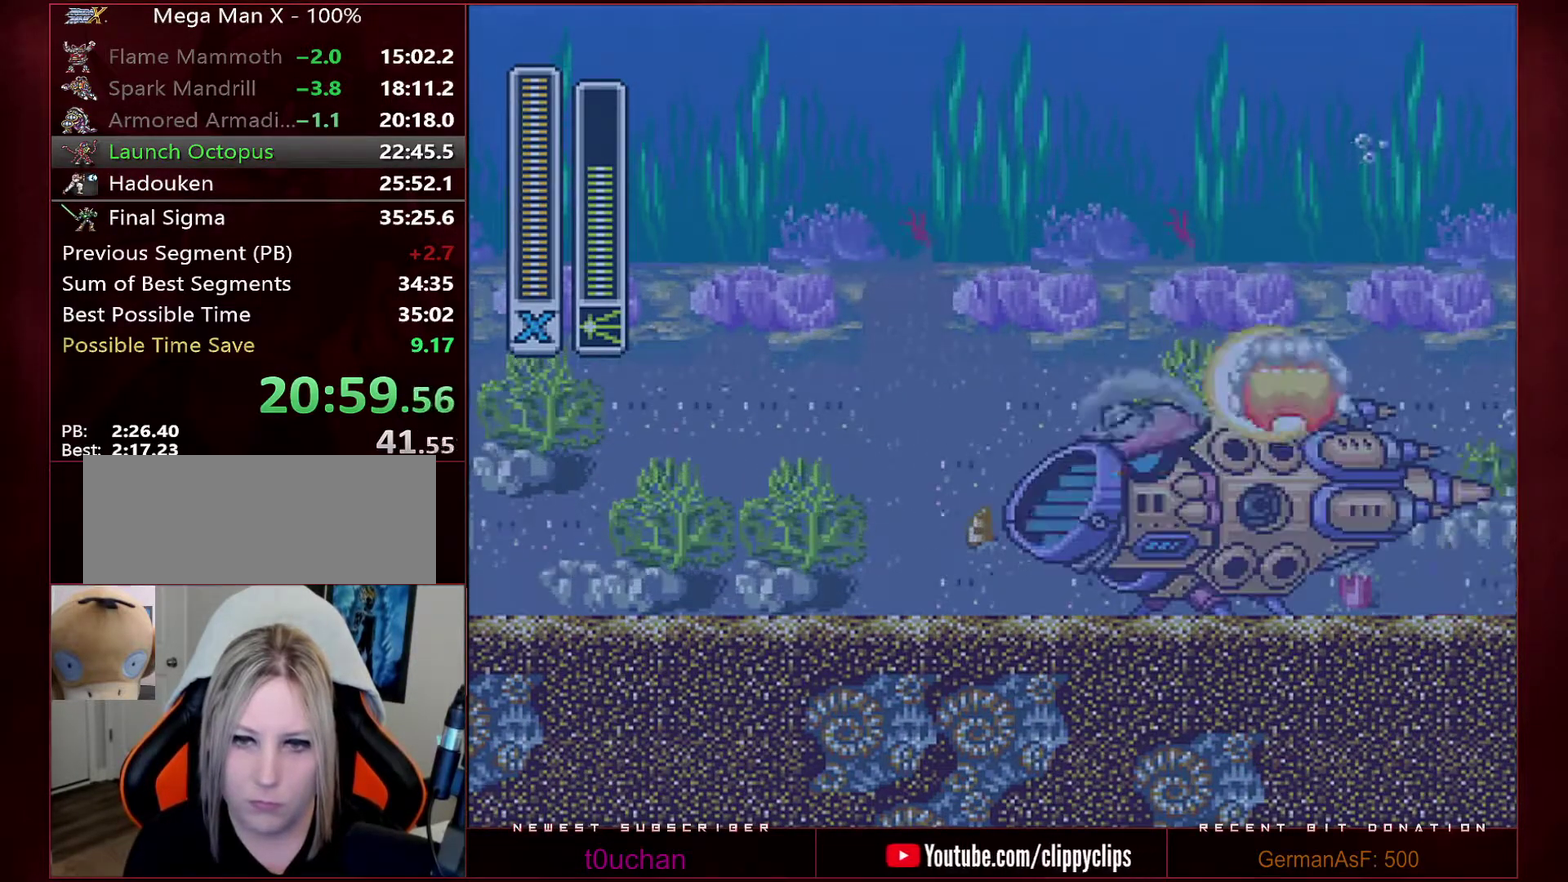
{"buttons": ["Y"], "events": [[283, "Y", "down"]]}
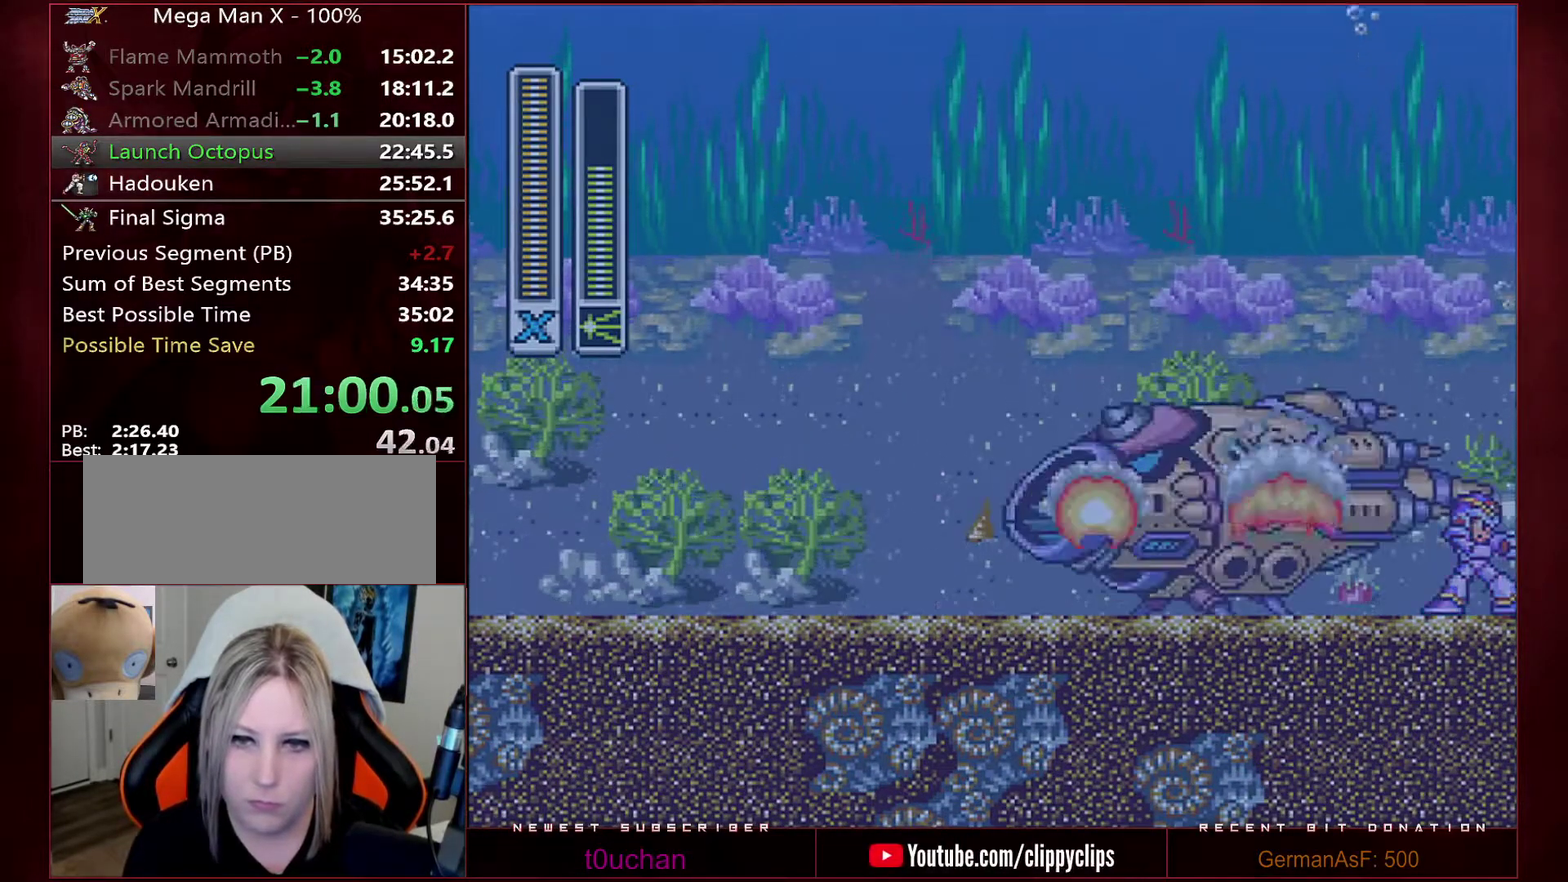
{"buttons": ["Y", "DPAD_RIGHT"], "events": [[450, "DPAD_RIGHT", "down"]]}
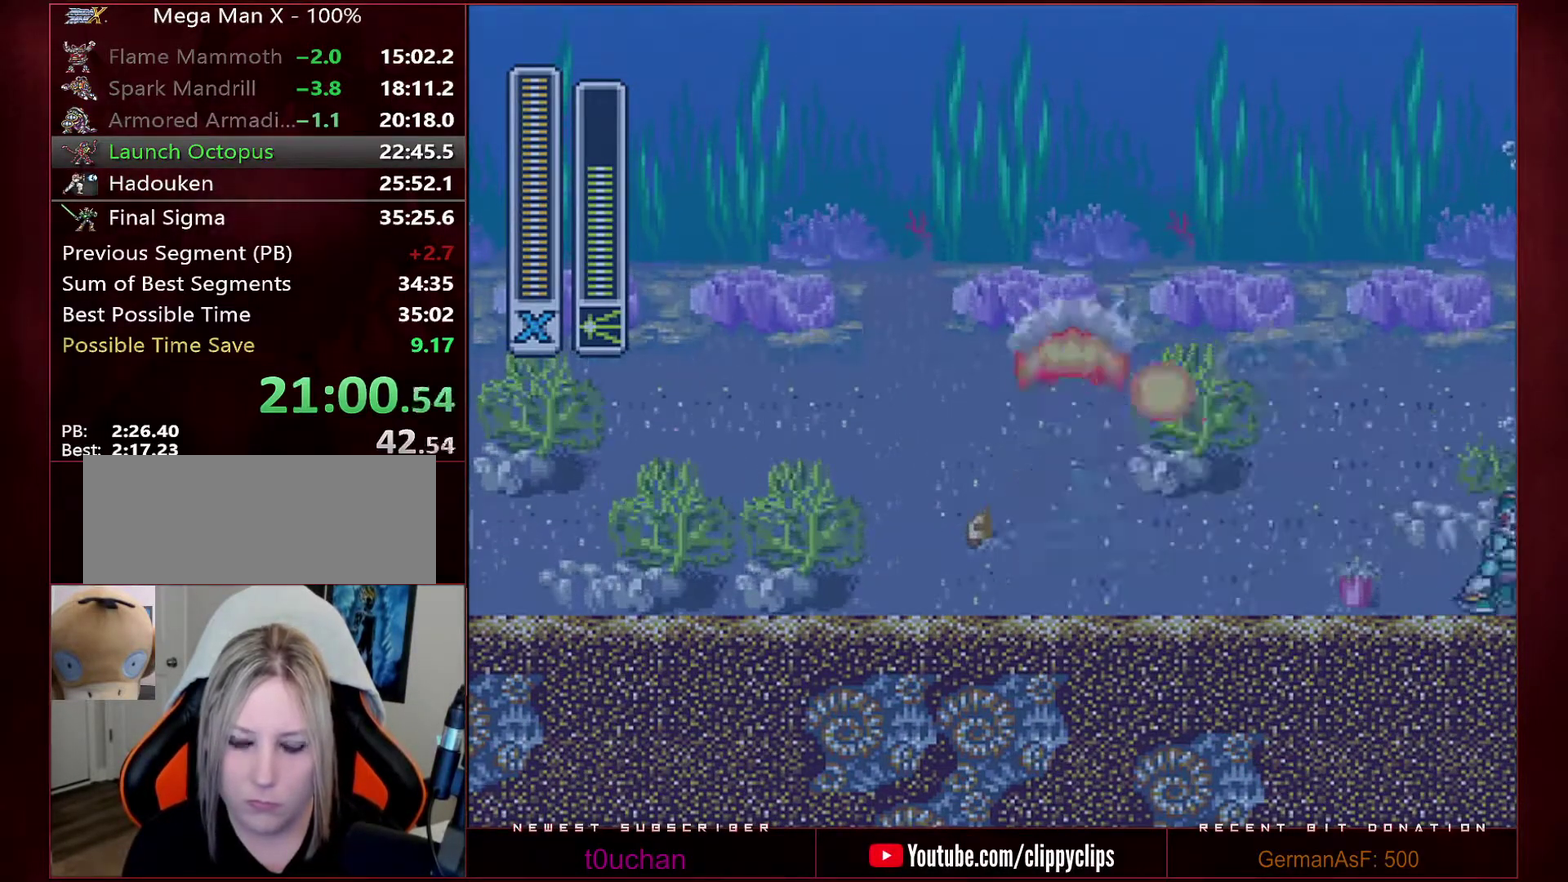
{"buttons": ["Y", "R1", "DPAD_RIGHT"], "events": [[183, "R1", "down"]]}
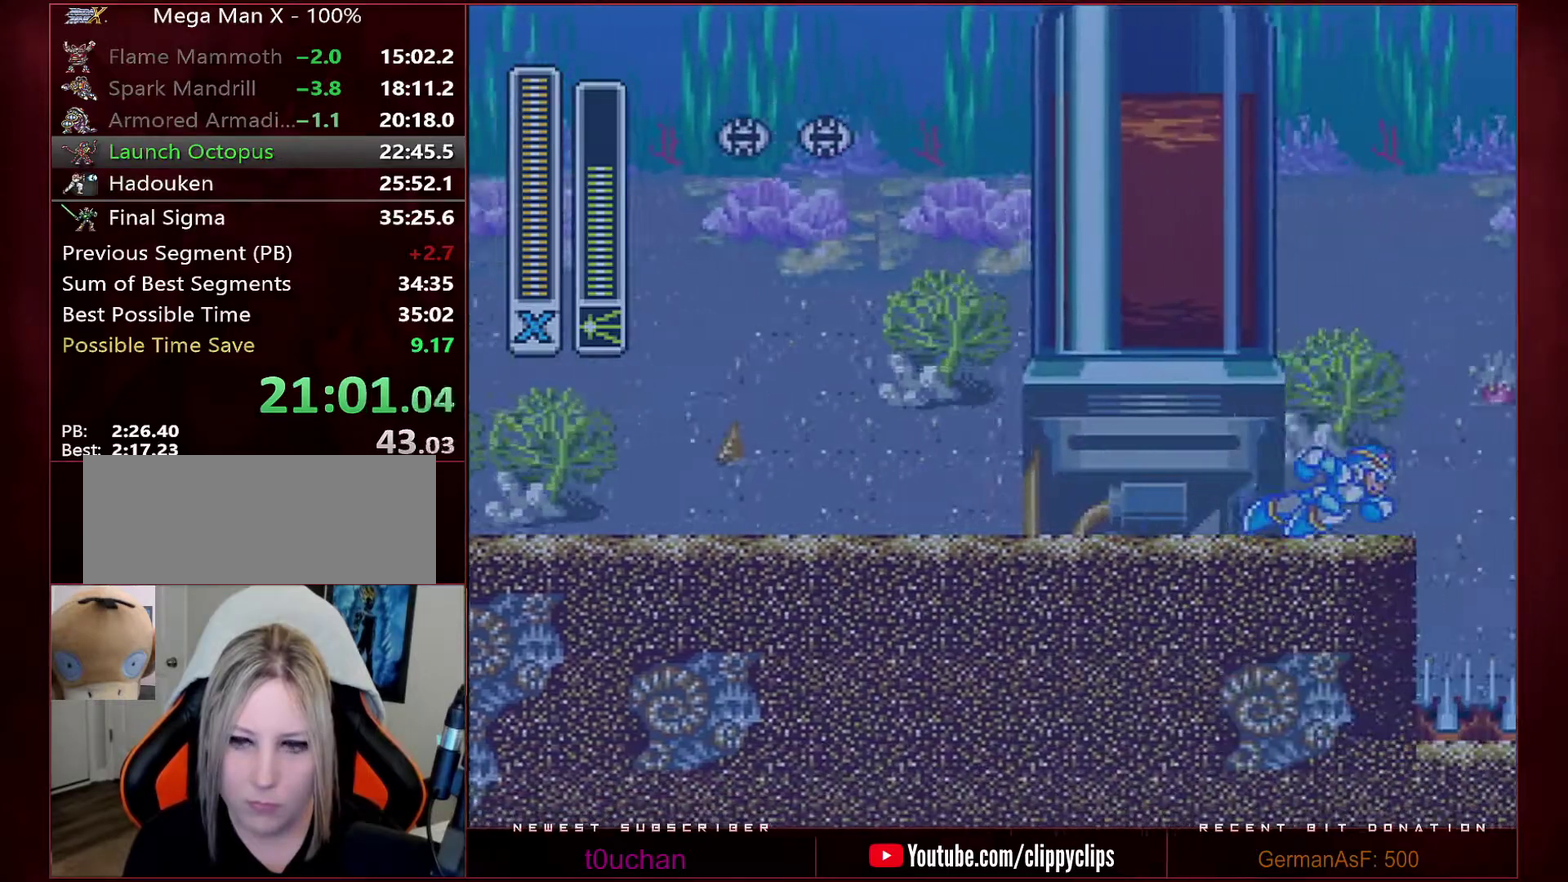
{"buttons": ["B", "Y", "R1", "DPAD_RIGHT"], "events": [[100, "B", "down"]]}
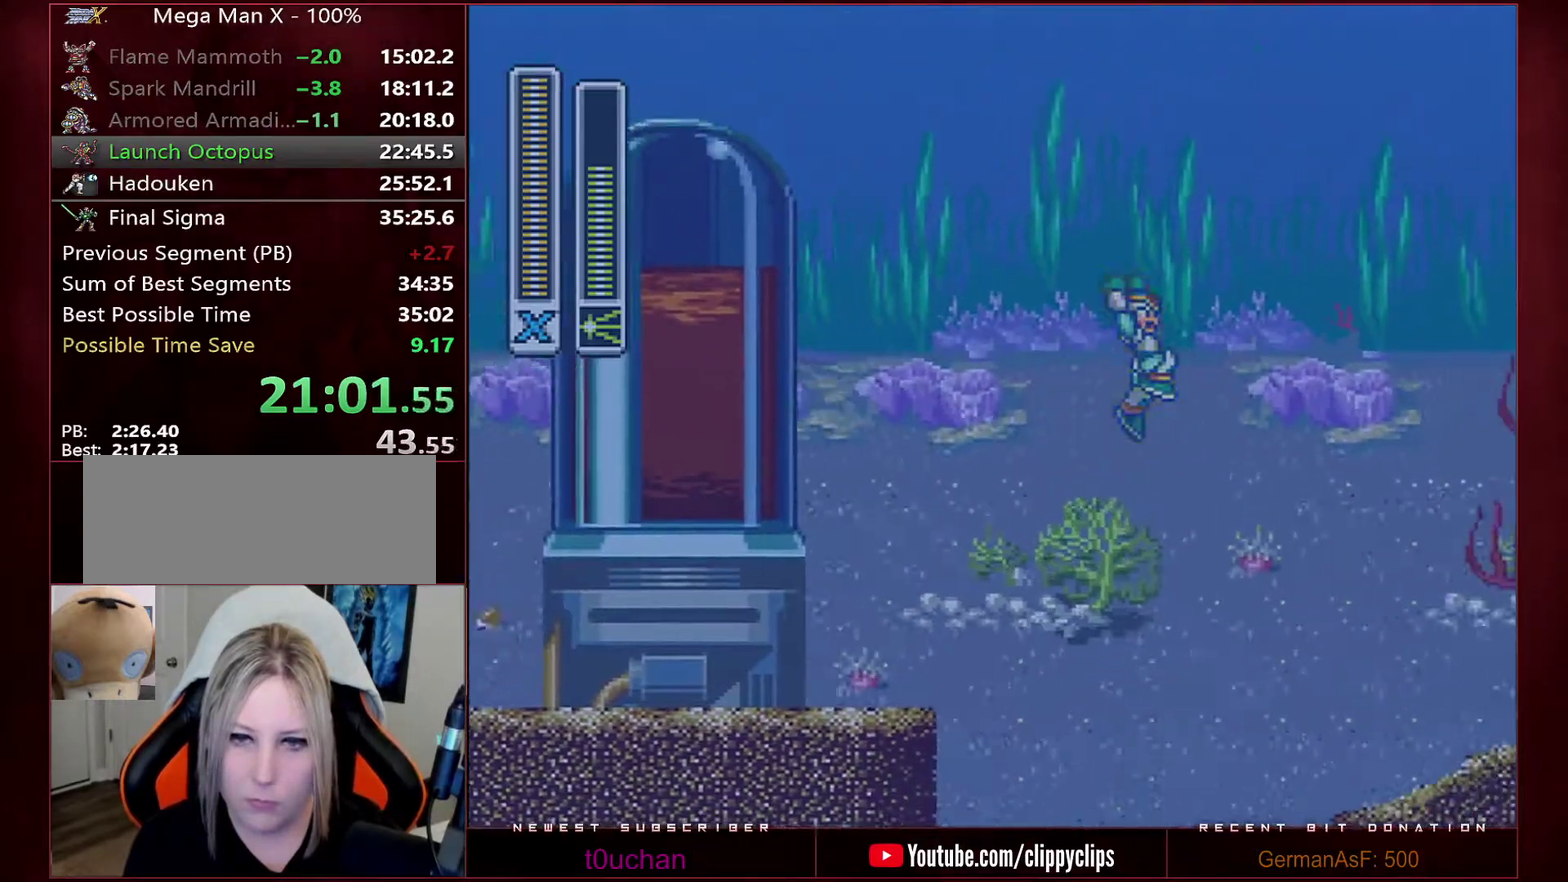
{"buttons": ["Y", "DPAD_RIGHT"], "events": [[500, "B", "up"], [500, "R1", "up"]]}
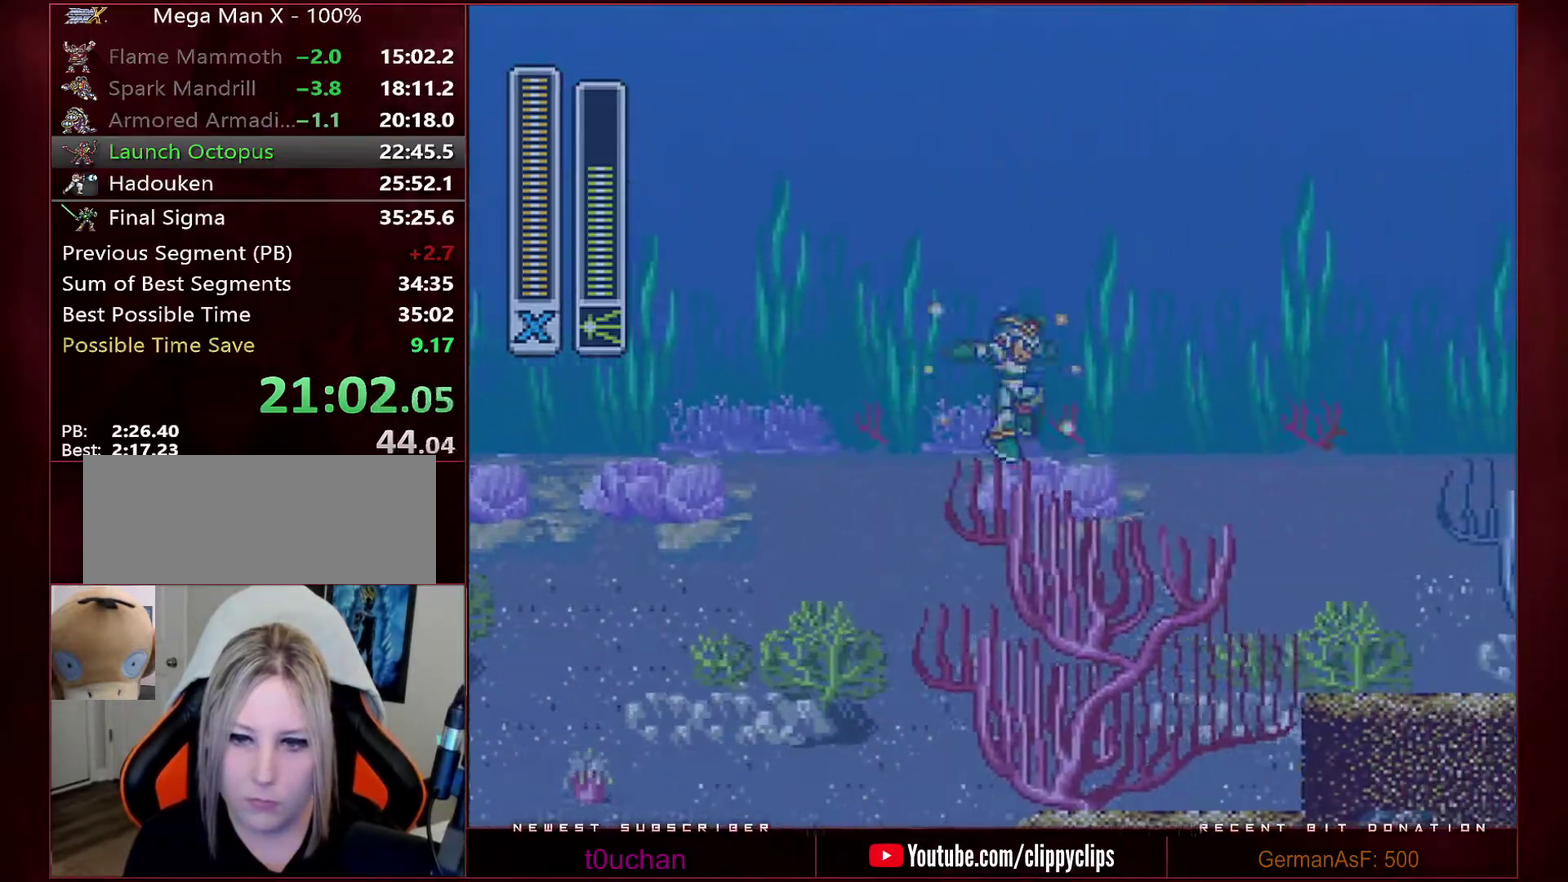
{"buttons": ["Y", "DPAD_RIGHT"], "events": []}
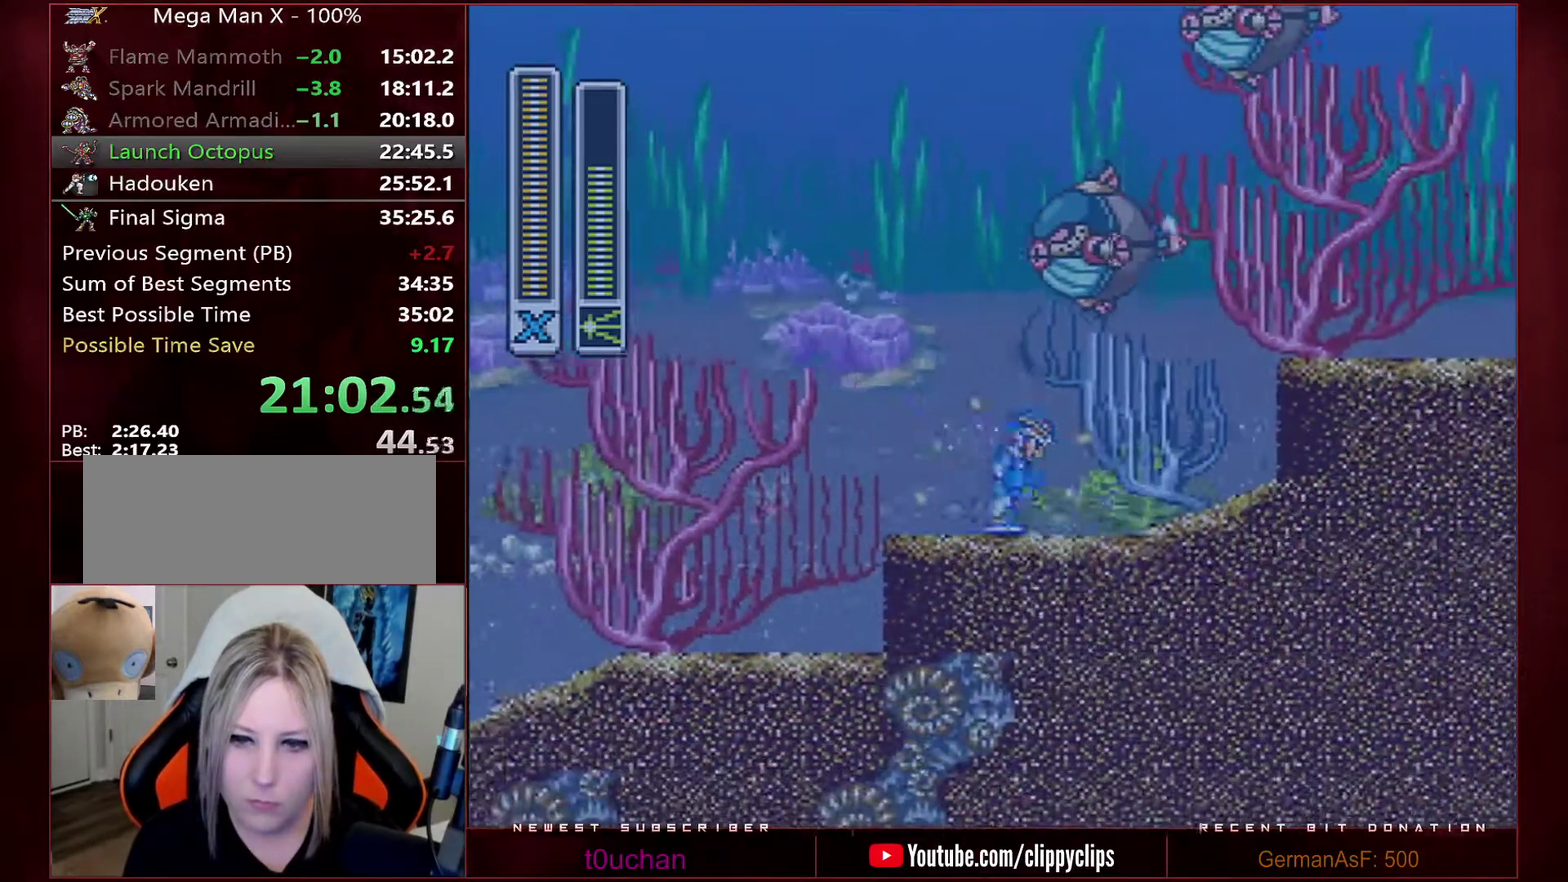
{"buttons": ["B", "Y", "R1", "DPAD_RIGHT"], "events": [[133, "R1", "down"], [217, "B", "down"]]}
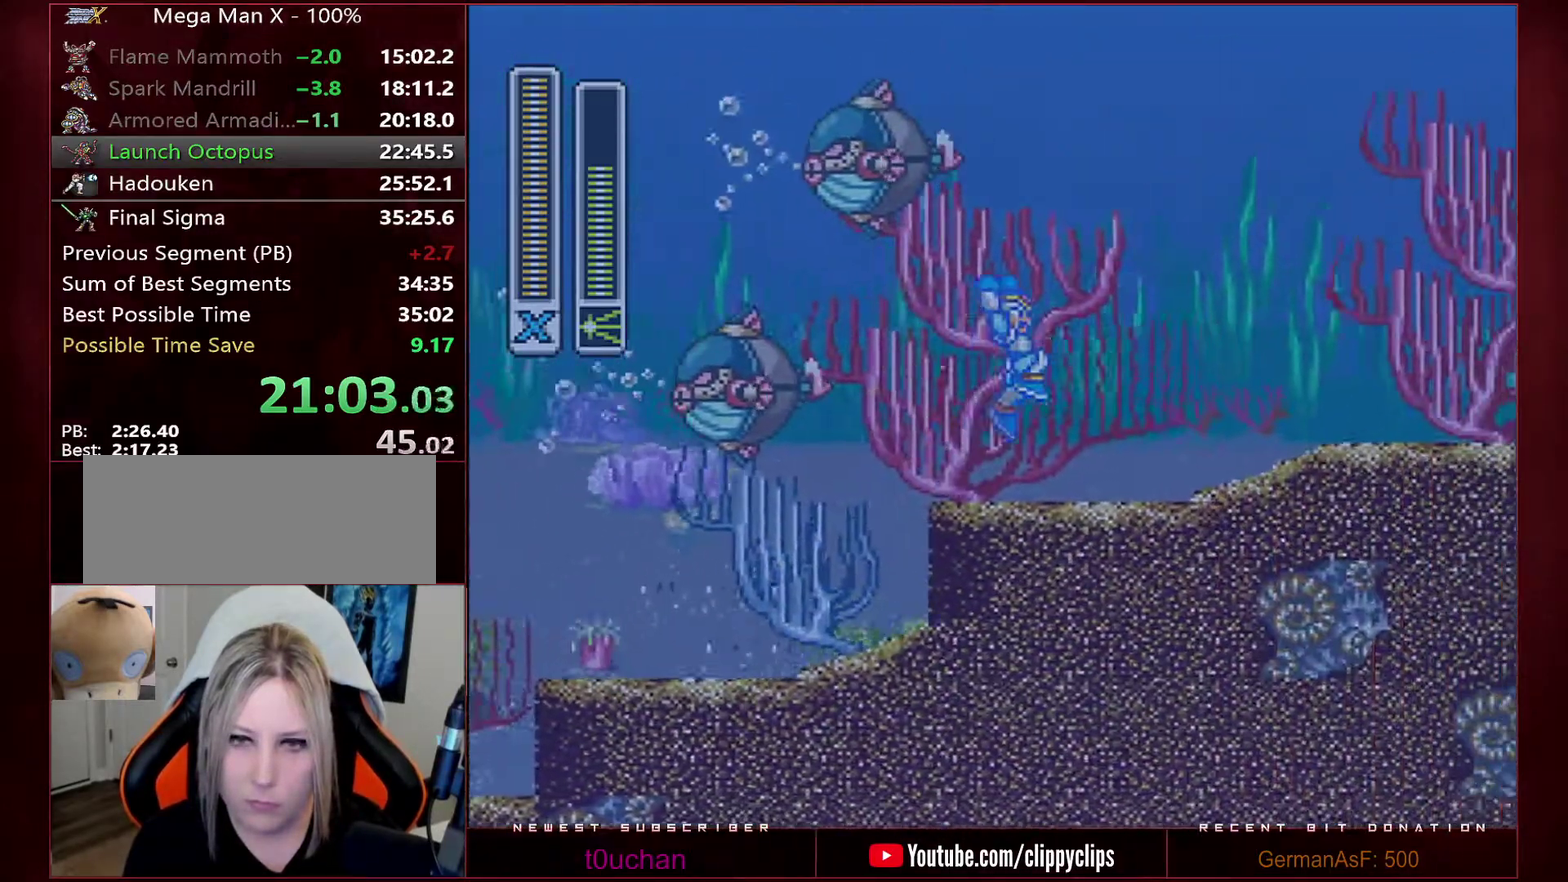
{"buttons": ["Y", "DPAD_RIGHT"], "events": [[167, "B", "up"], [167, "R1", "up"]]}
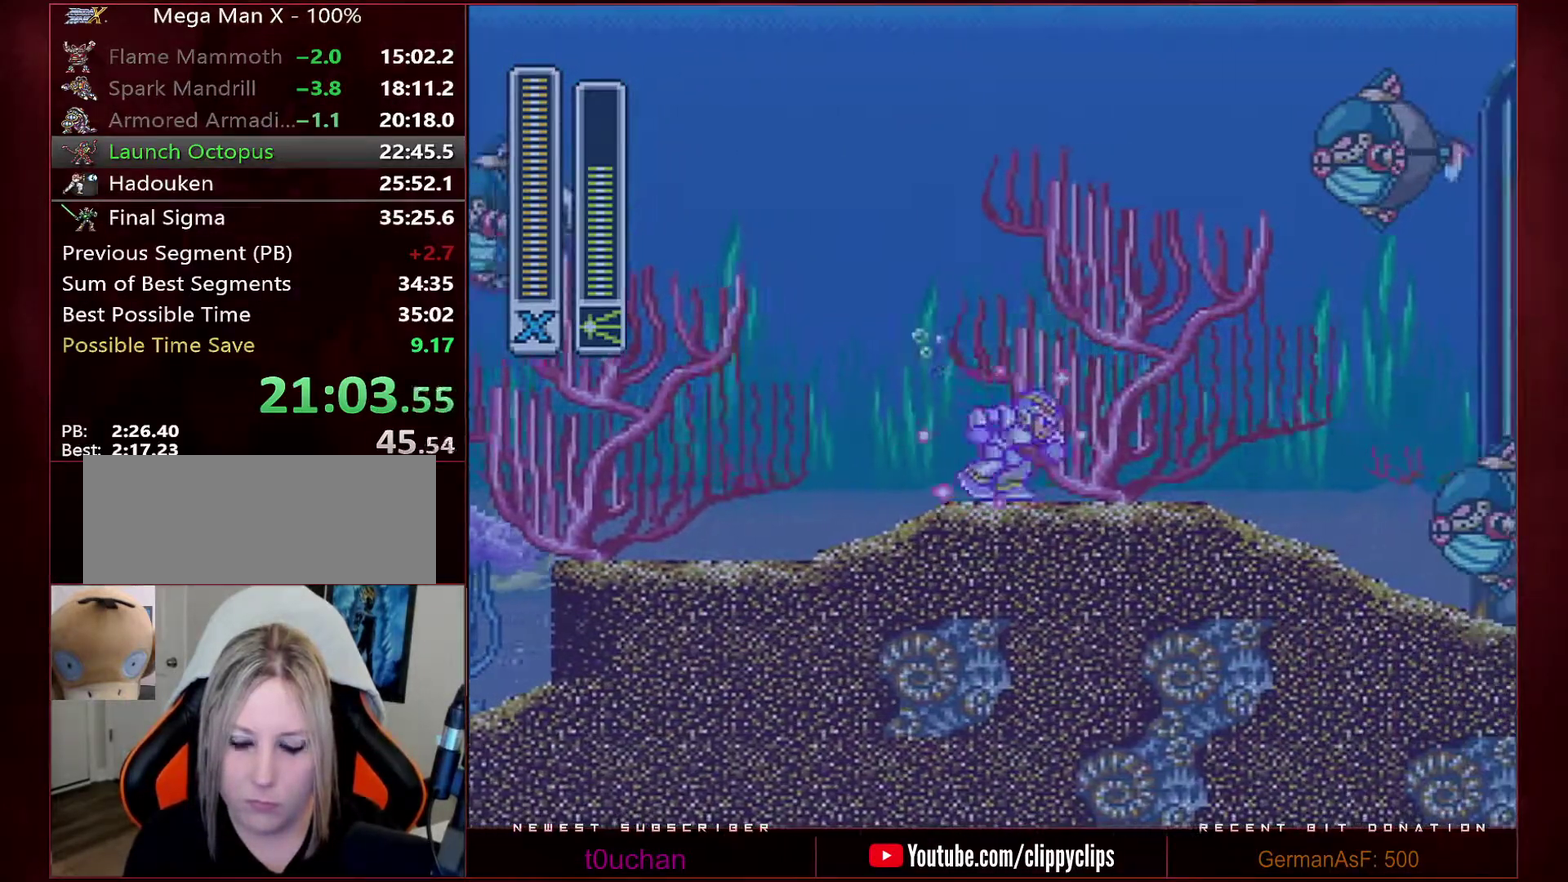
{"buttons": ["B", "R1", "DPAD_RIGHT"], "events": [[33, "R1", "down"], [417, "B", "down"], [450, "Y", "up"]]}